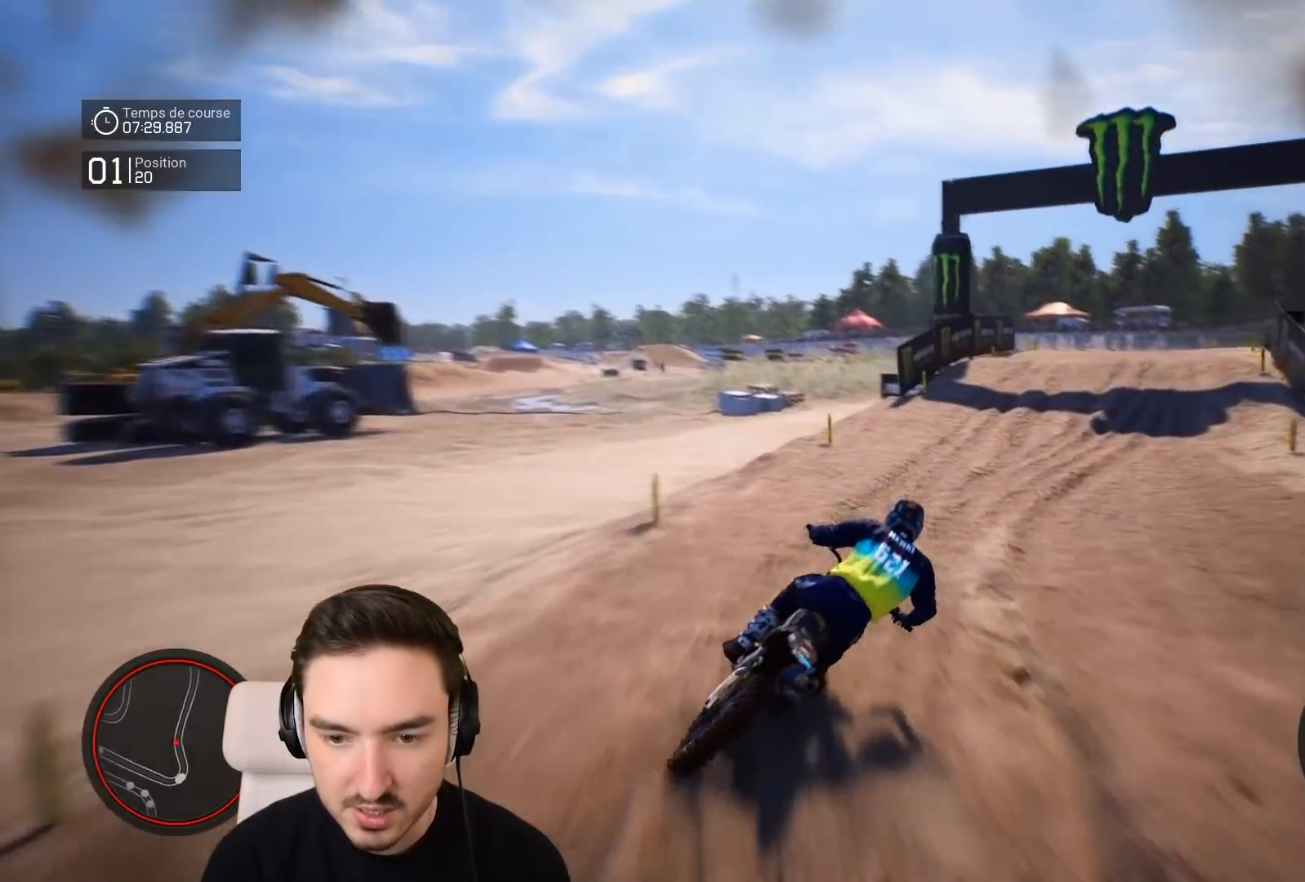
Gameplay with a controller (Xbox layout); each line is a JSON object with the inputs held at the frame after it. "events" lists button and stick changes between this image and that frame as [ms after this image, input, new state], when the widget could be followed in between. Not read: L3 R3.
{"buttons": ["R2"], "left_stick": "right", "right_stick": "center", "events": [[83, "right_stick", "center"], [217, "left_stick", "down-right"], [383, "left_stick", "right"]]}
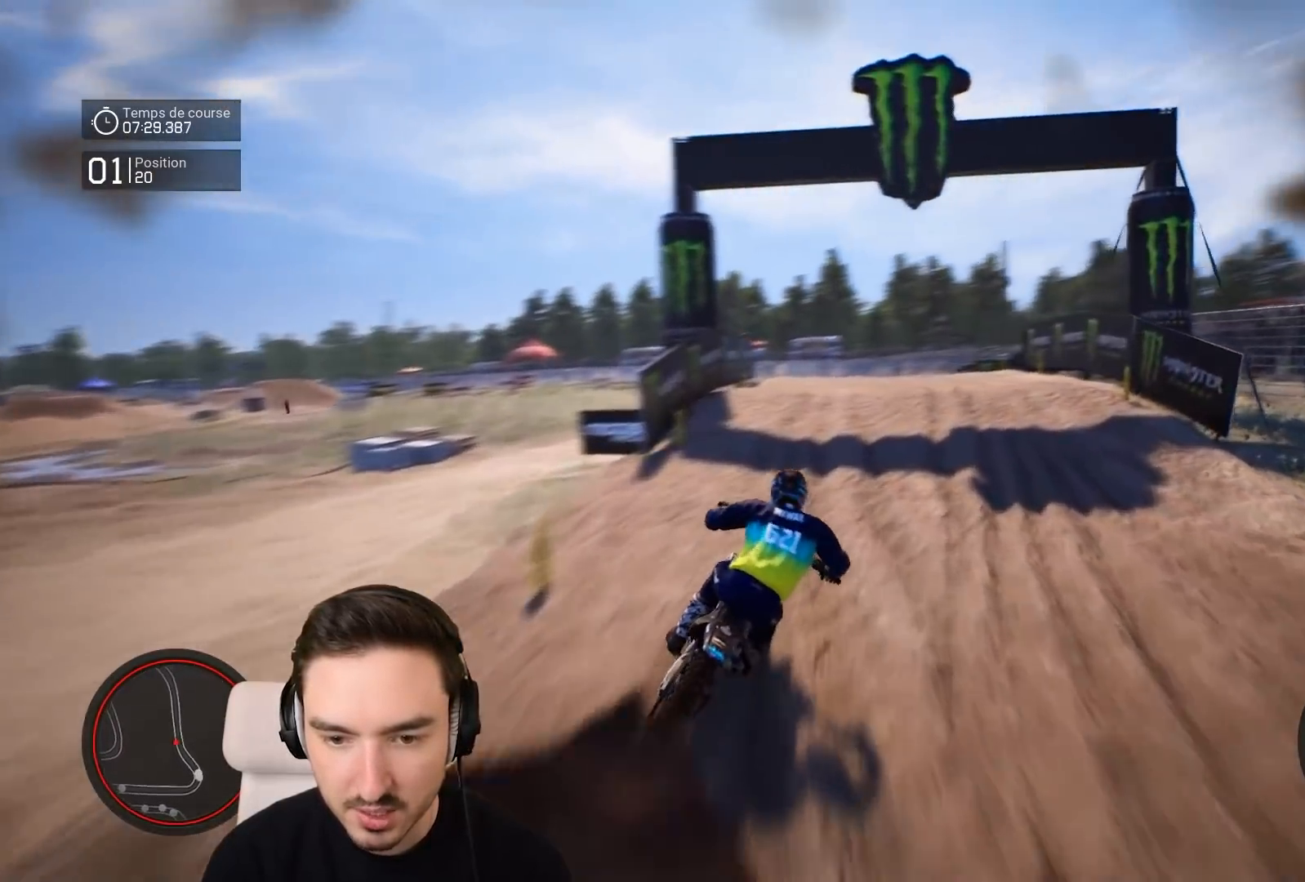
{"buttons": ["R2"], "left_stick": "center", "right_stick": "center", "events": [[283, "left_stick", "center"]]}
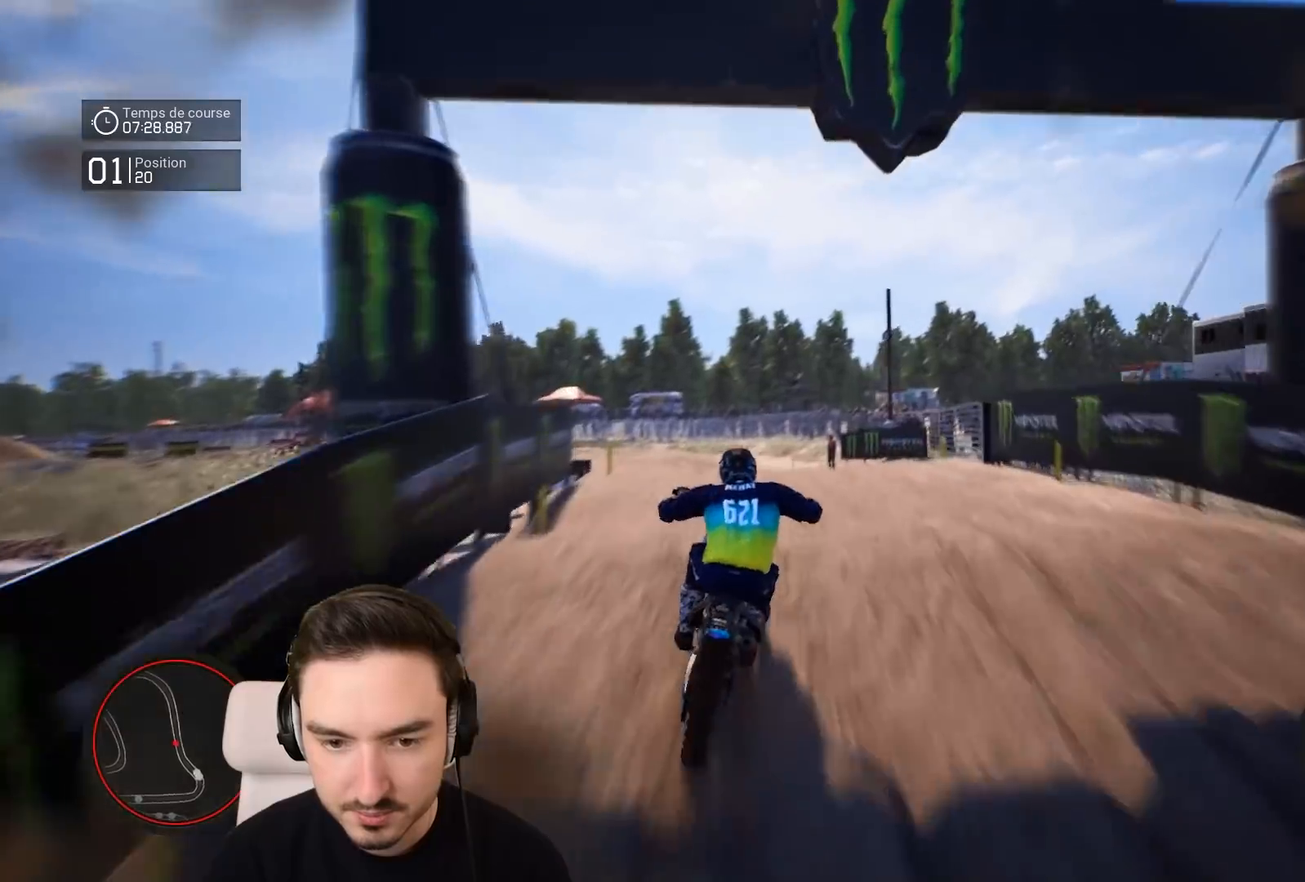
{"buttons": ["R2"], "left_stick": "center", "right_stick": "up", "events": [[33, "right_stick", "up"]]}
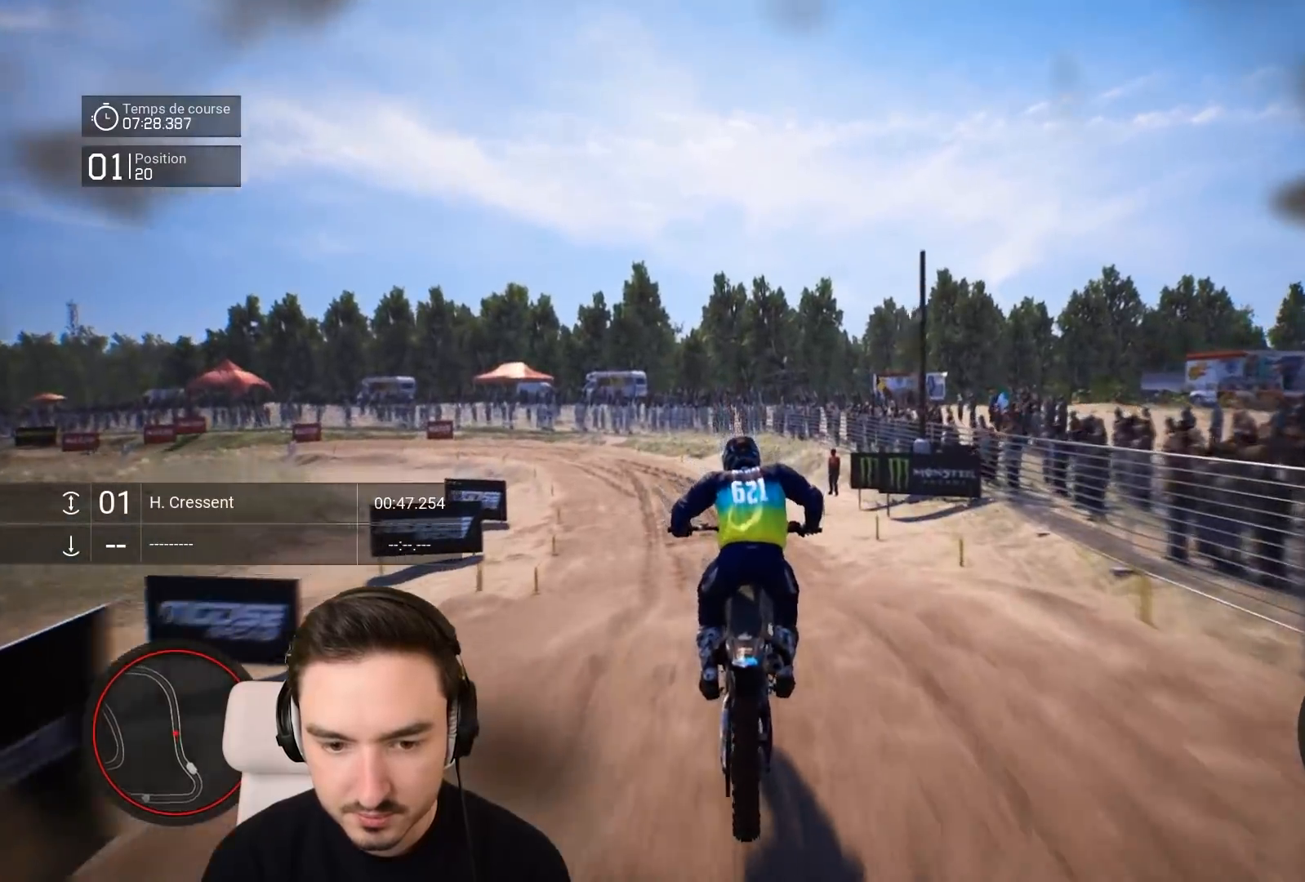
{"buttons": ["R2"], "left_stick": "down-left", "right_stick": "down", "events": [[133, "left_stick", "left"], [333, "right_stick", "center"], [417, "left_stick", "down-left"], [417, "right_stick", "down"]]}
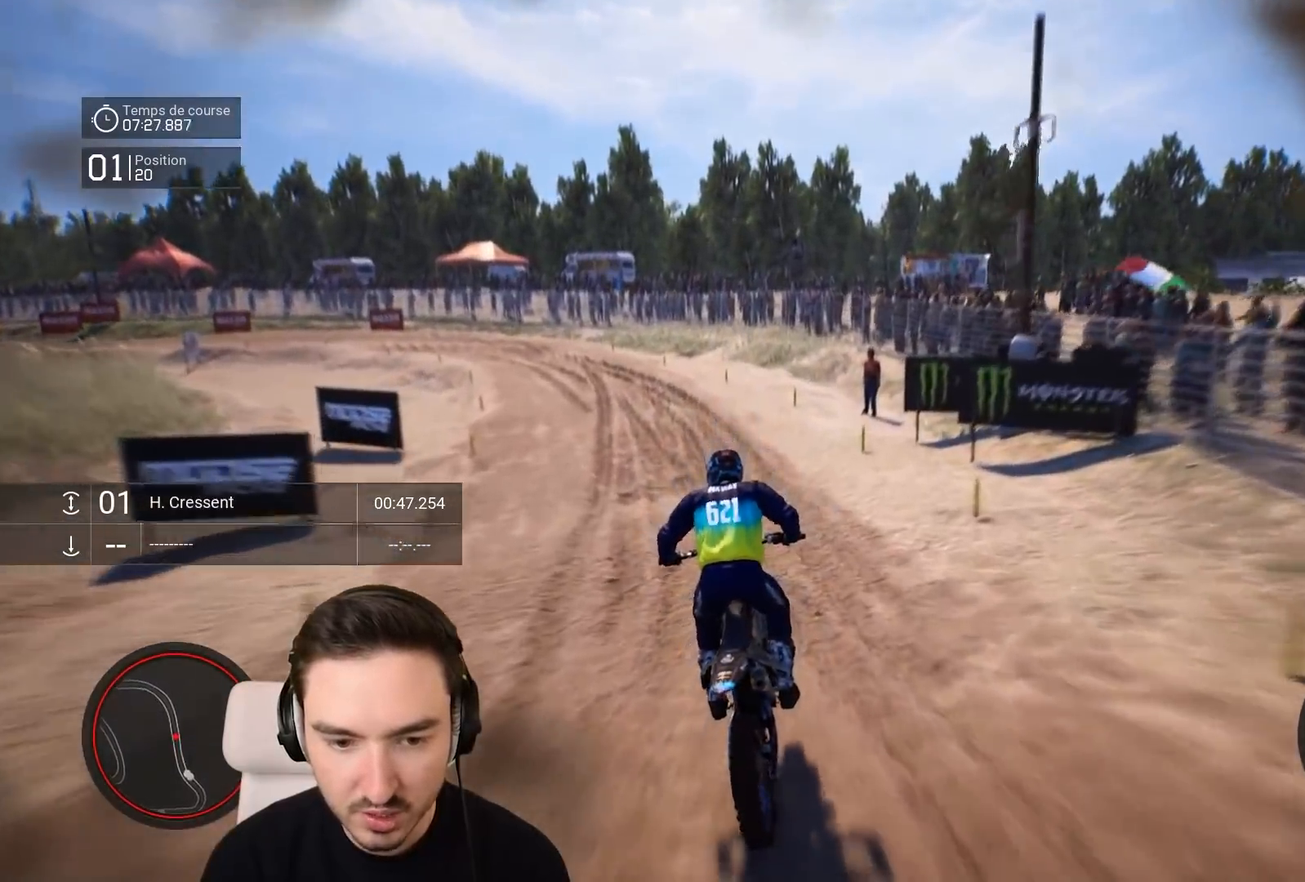
{"buttons": ["R2"], "left_stick": "down-left", "right_stick": "center", "events": [[417, "right_stick", "center"]]}
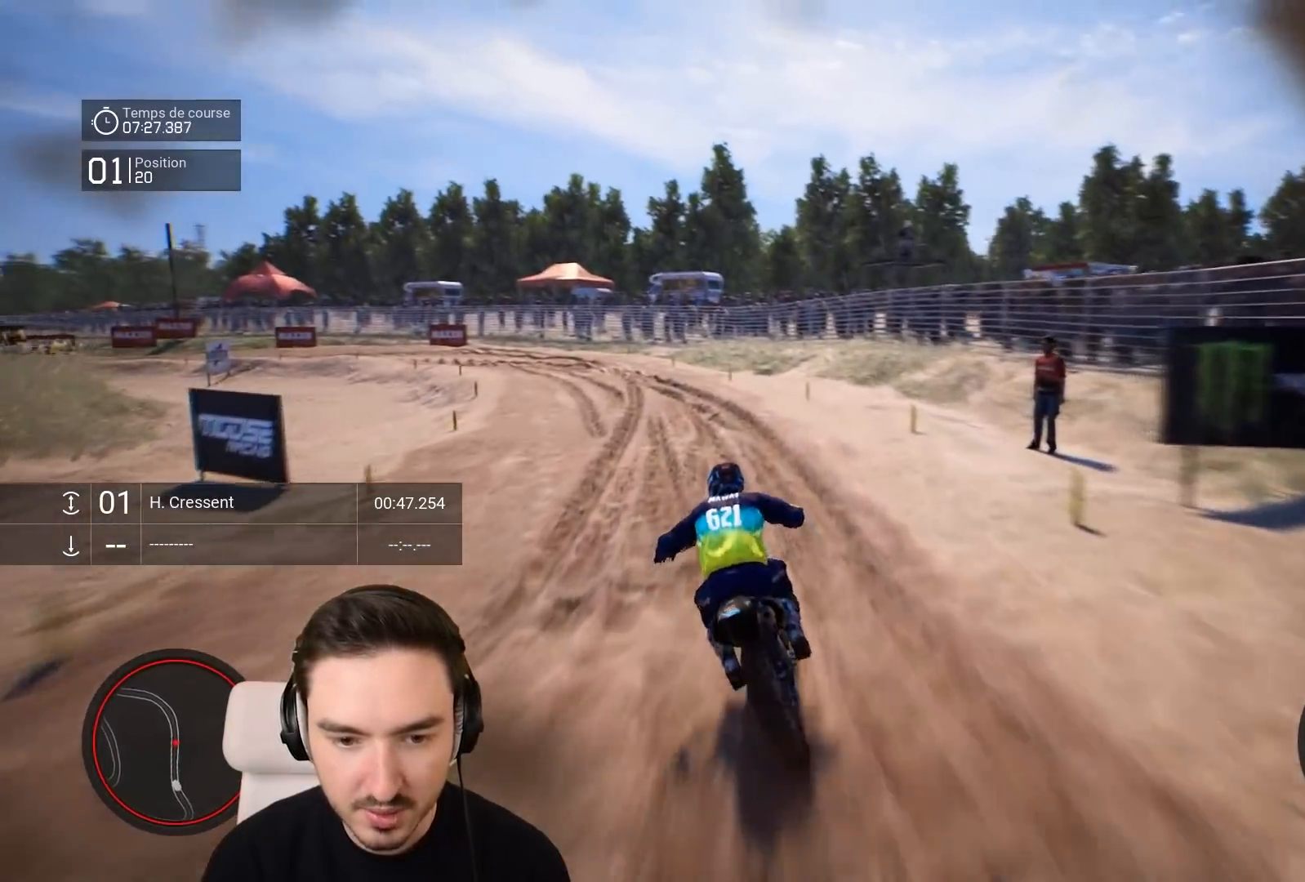
{"buttons": ["R2"], "left_stick": "down-left", "right_stick": "center", "events": []}
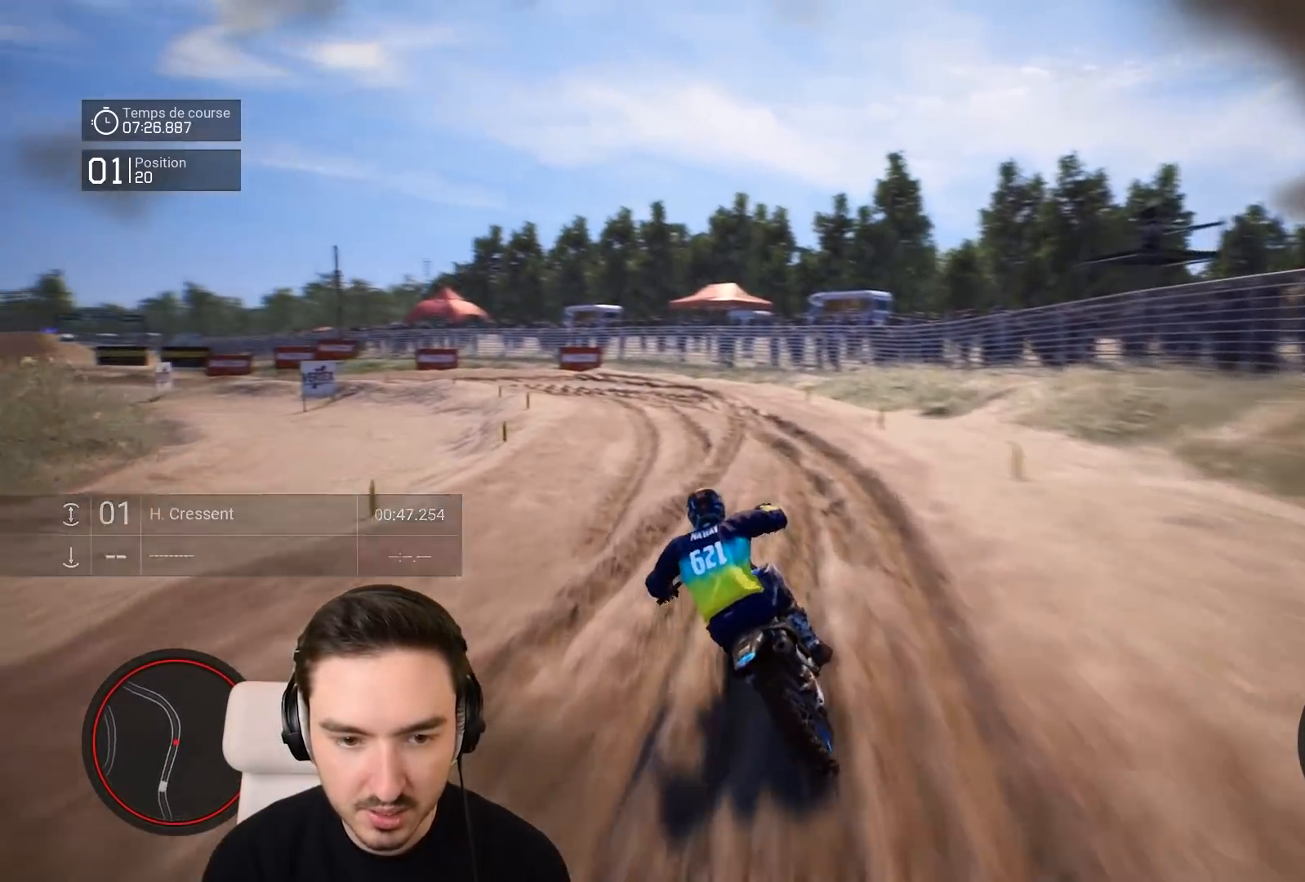
{"buttons": ["R2"], "left_stick": "down-left", "right_stick": "center", "events": []}
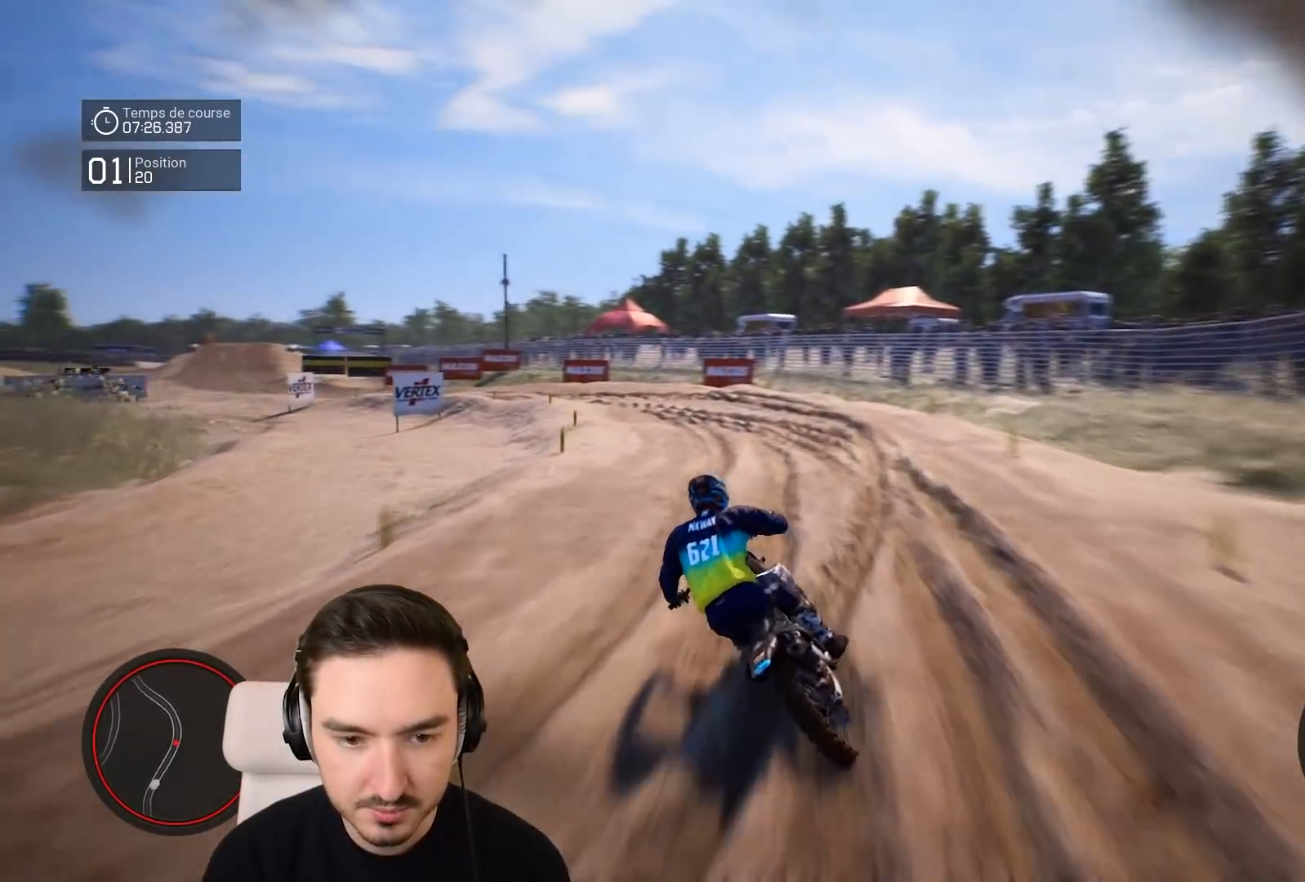
{"buttons": ["R2"], "left_stick": "down-left", "right_stick": "center", "events": []}
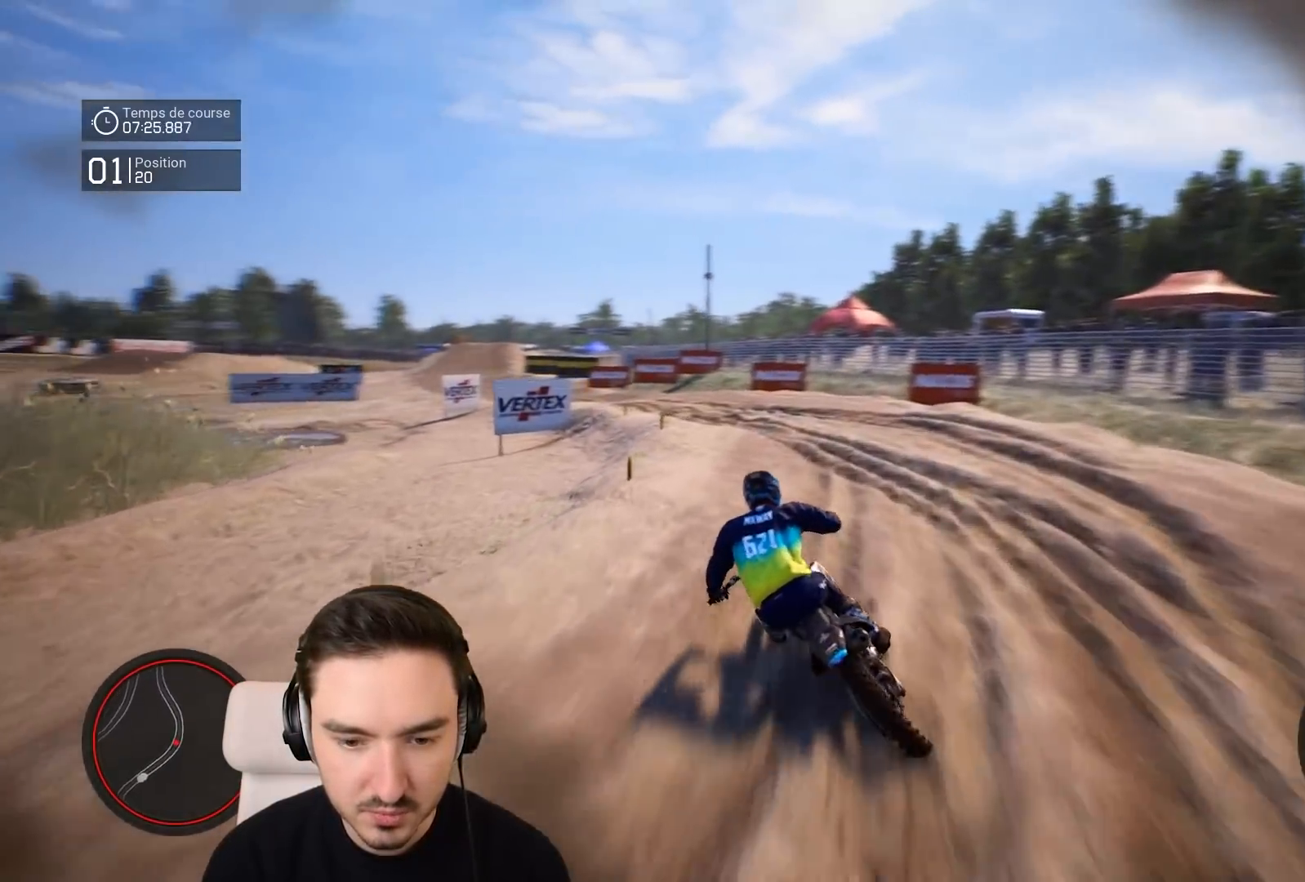
{"buttons": ["R2"], "left_stick": "down-left", "right_stick": "center", "events": []}
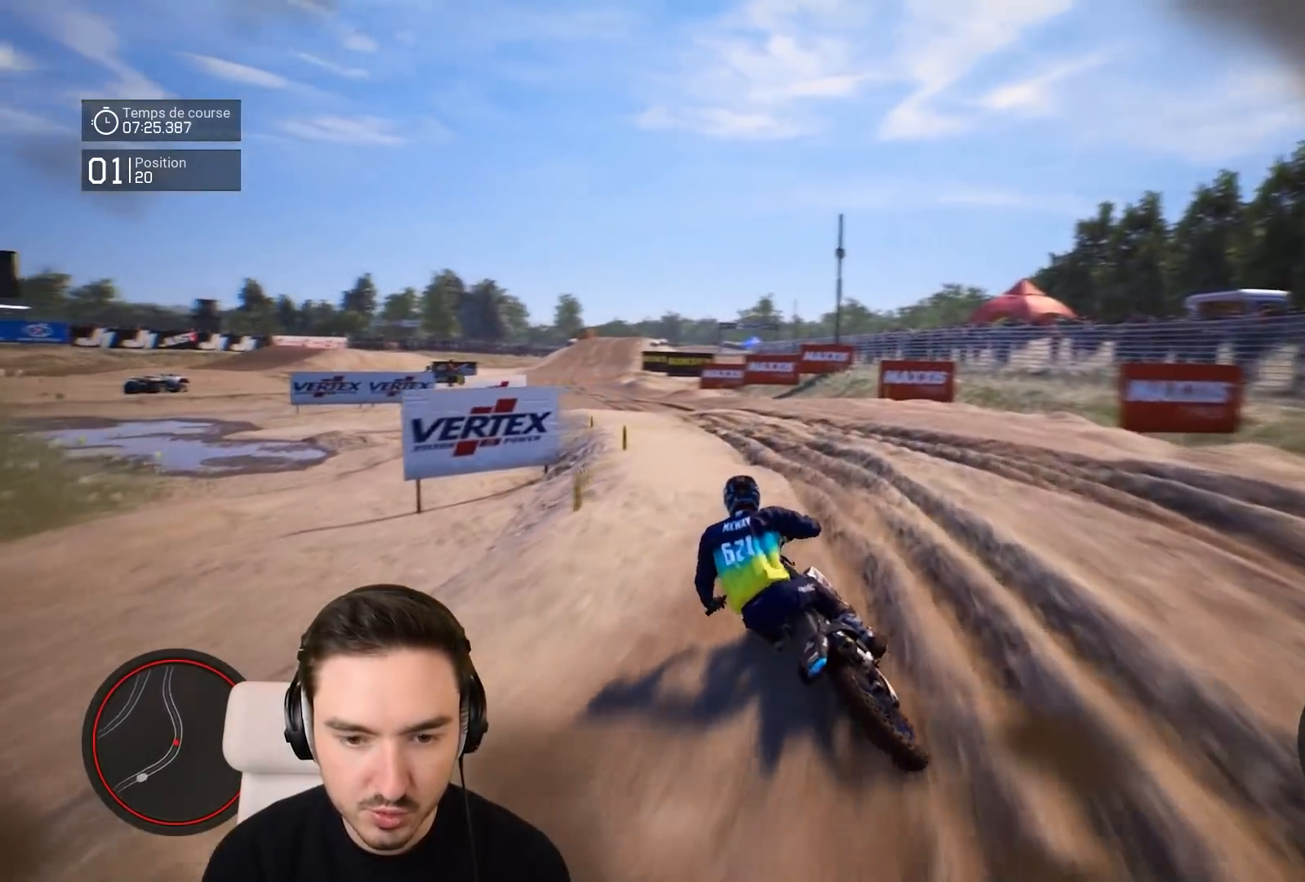
{"buttons": ["R2"], "left_stick": "down-left", "right_stick": "center", "events": []}
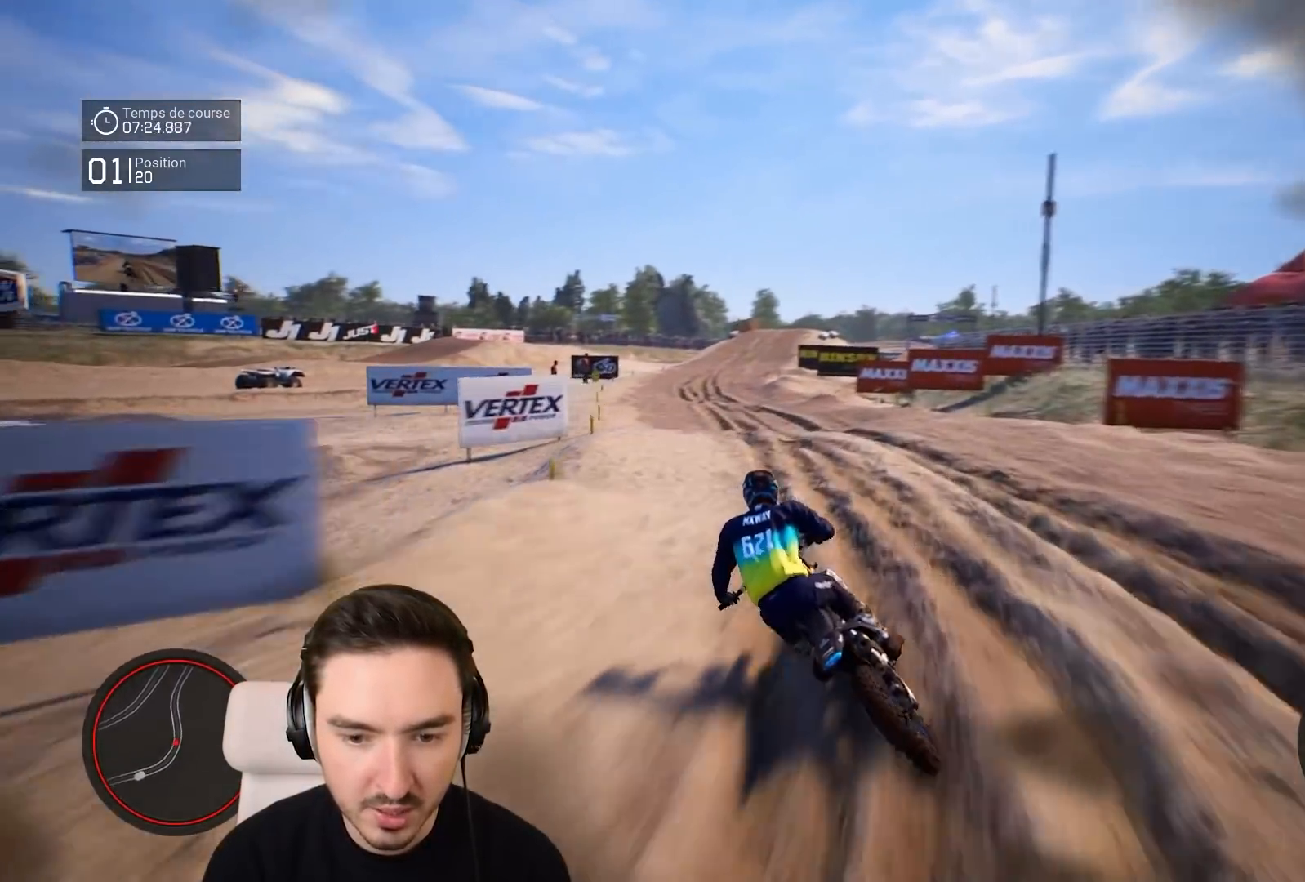
{"buttons": ["R2"], "left_stick": "center", "right_stick": "down", "events": [[483, "left_stick", "center"], [483, "right_stick", "down"]]}
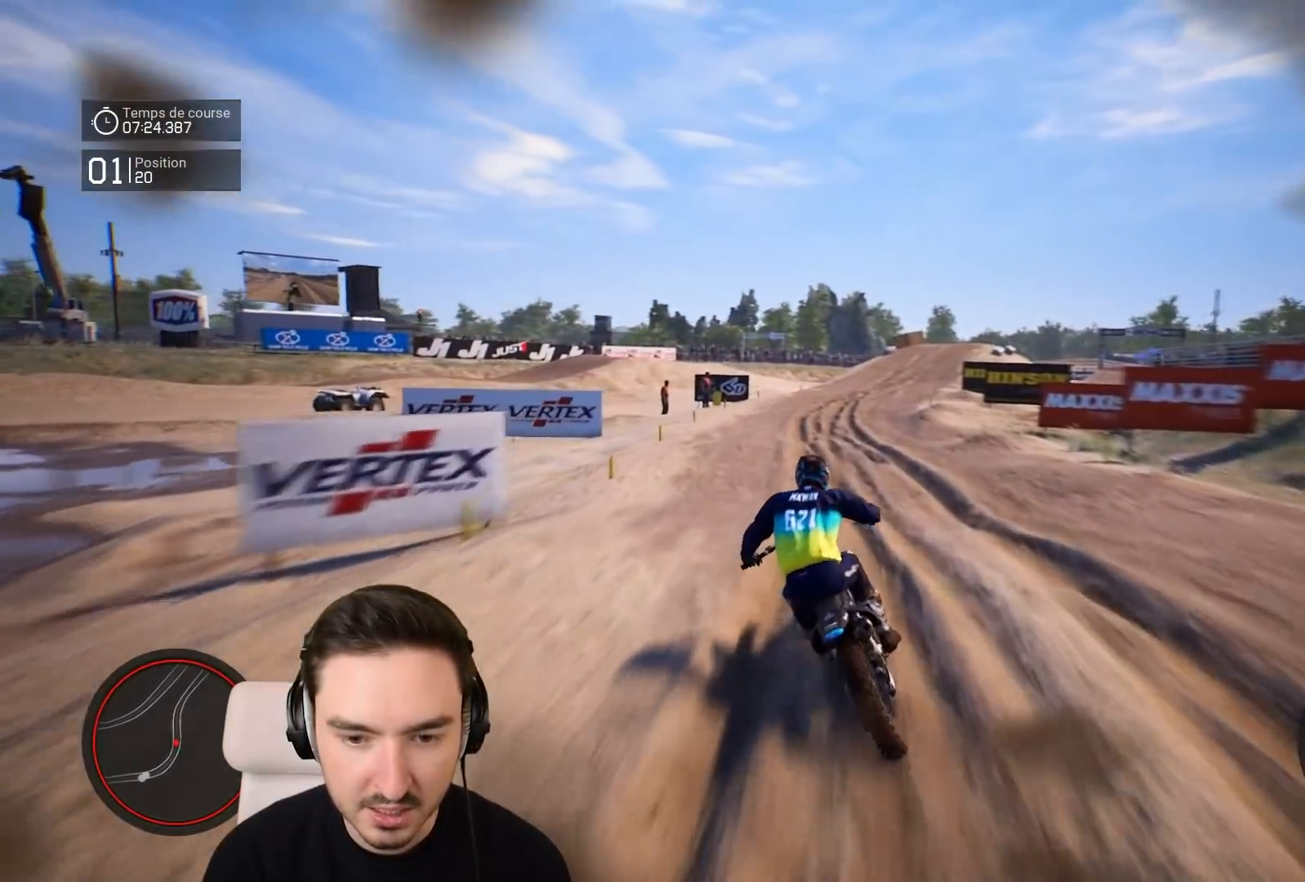
{"buttons": ["R2"], "left_stick": "down-right", "right_stick": "down", "events": [[83, "left_stick", "down-right"]]}
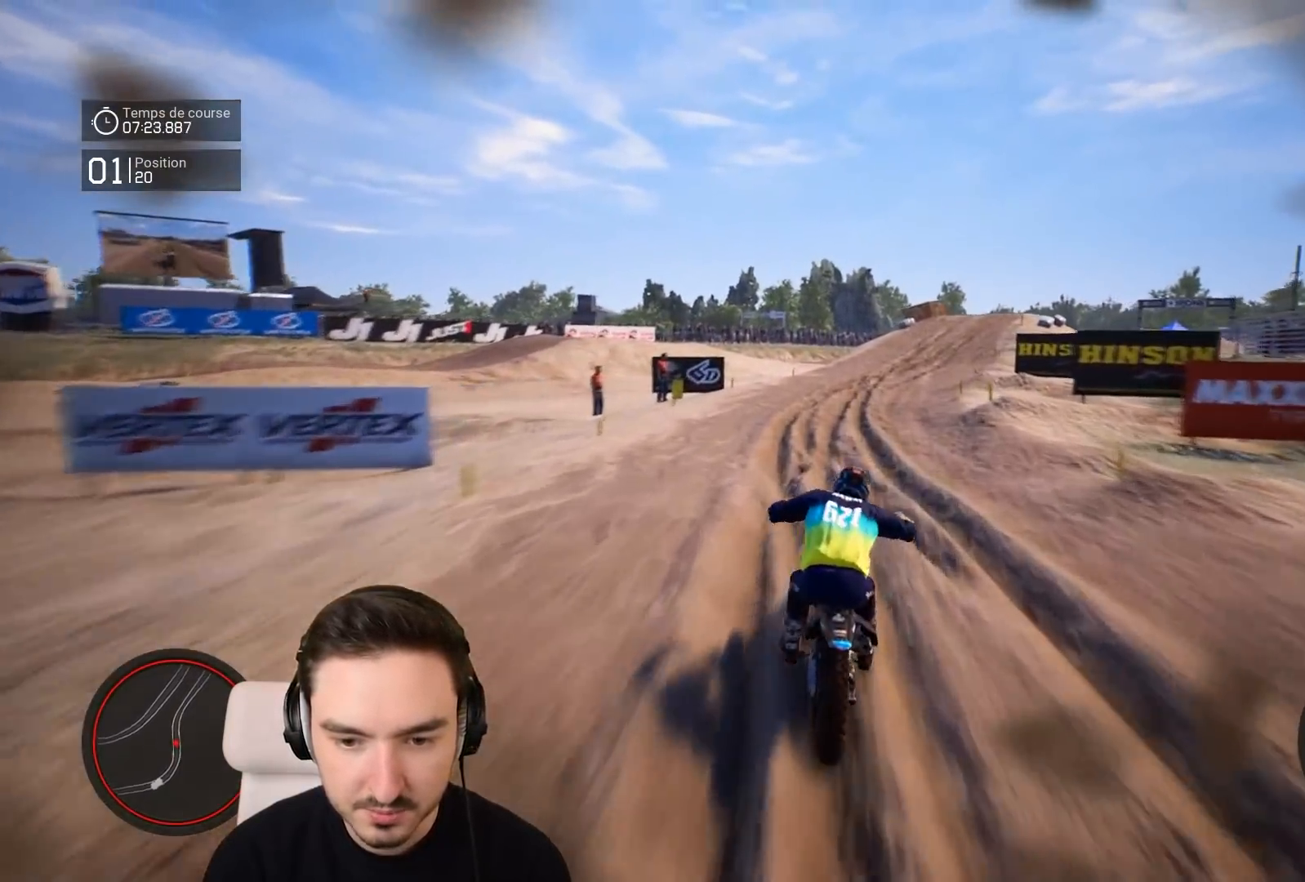
{"buttons": ["R2"], "left_stick": "down-right", "right_stick": "down", "events": []}
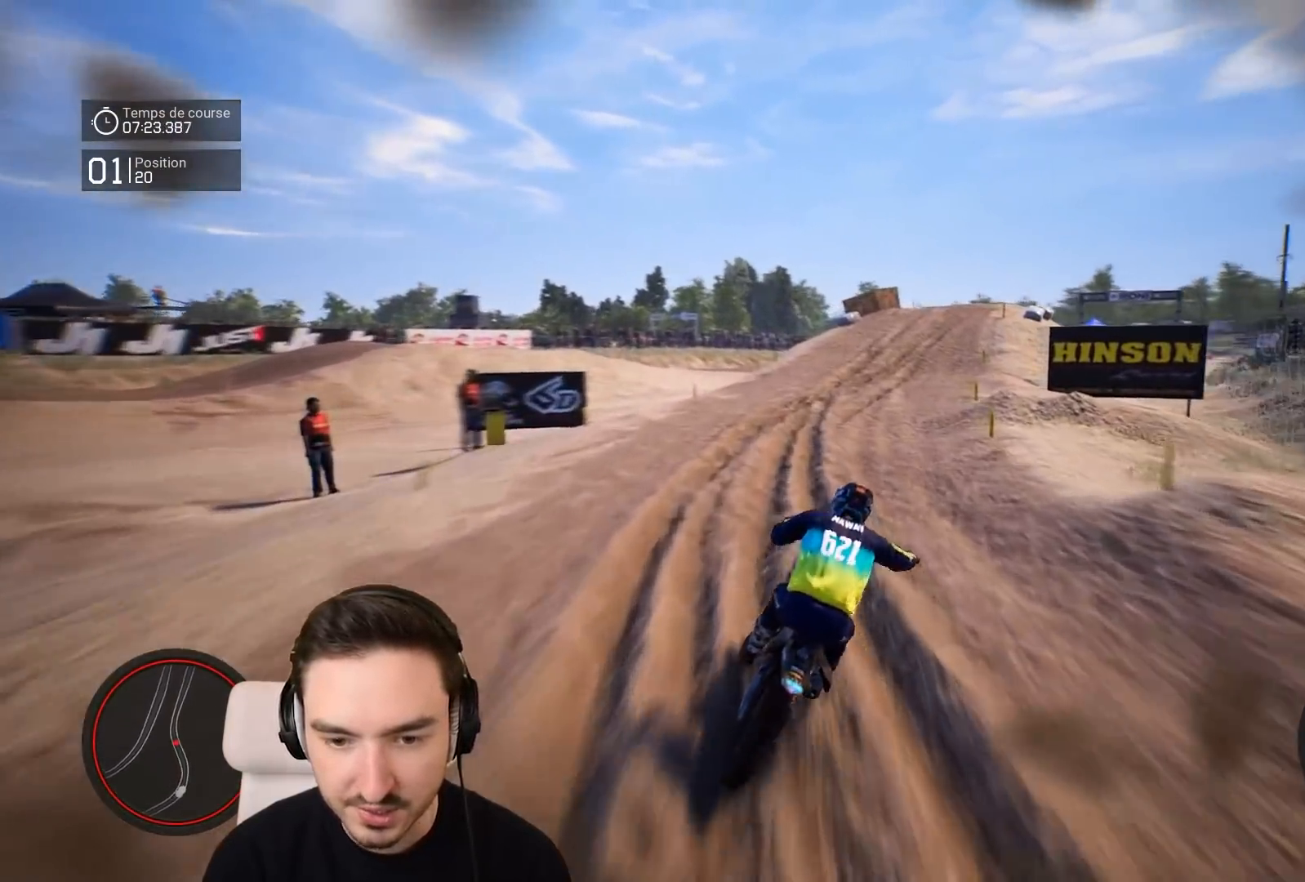
{"buttons": ["R2"], "left_stick": "down-right", "right_stick": "down", "events": []}
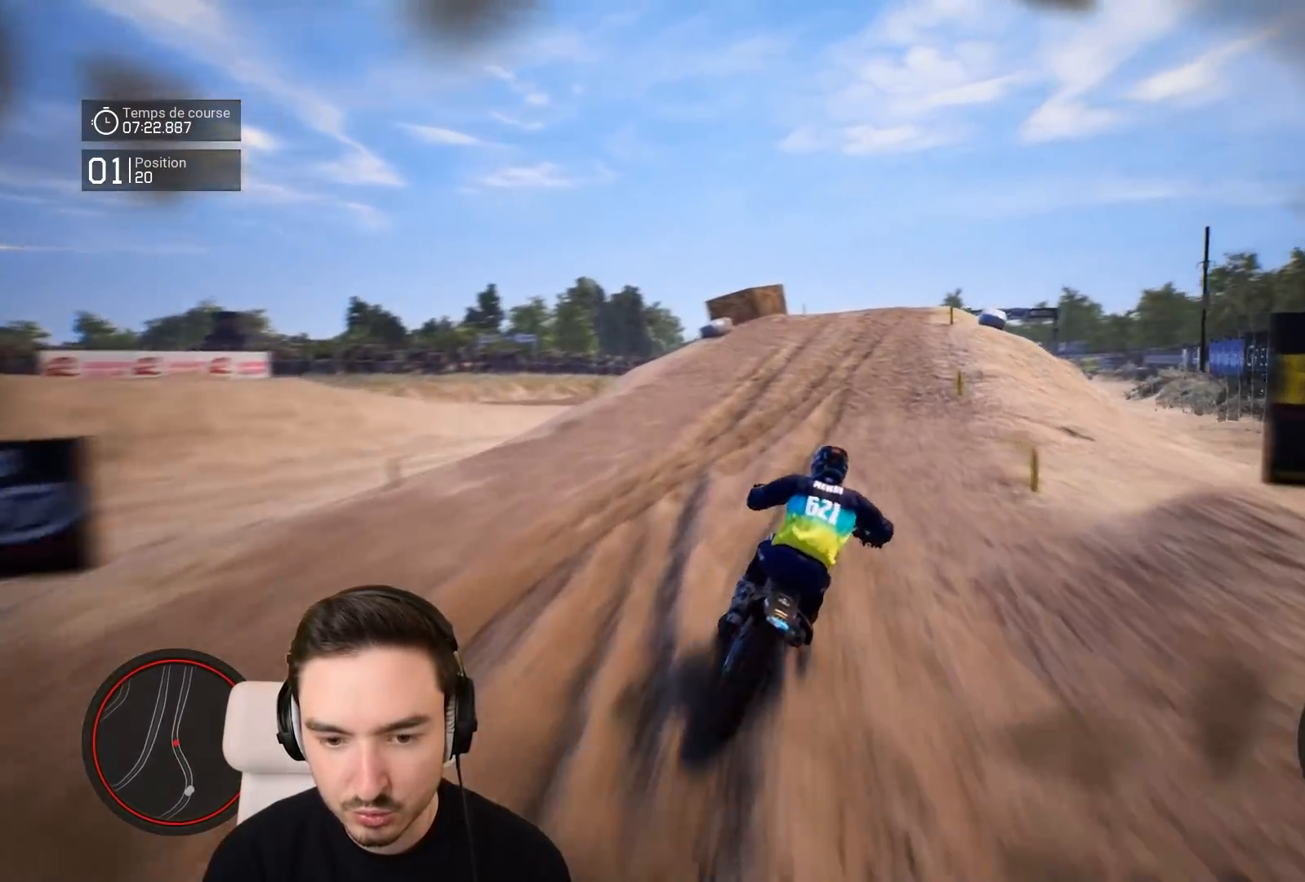
{"buttons": ["R2"], "left_stick": "down-right", "right_stick": "center", "events": [[333, "right_stick", "center"]]}
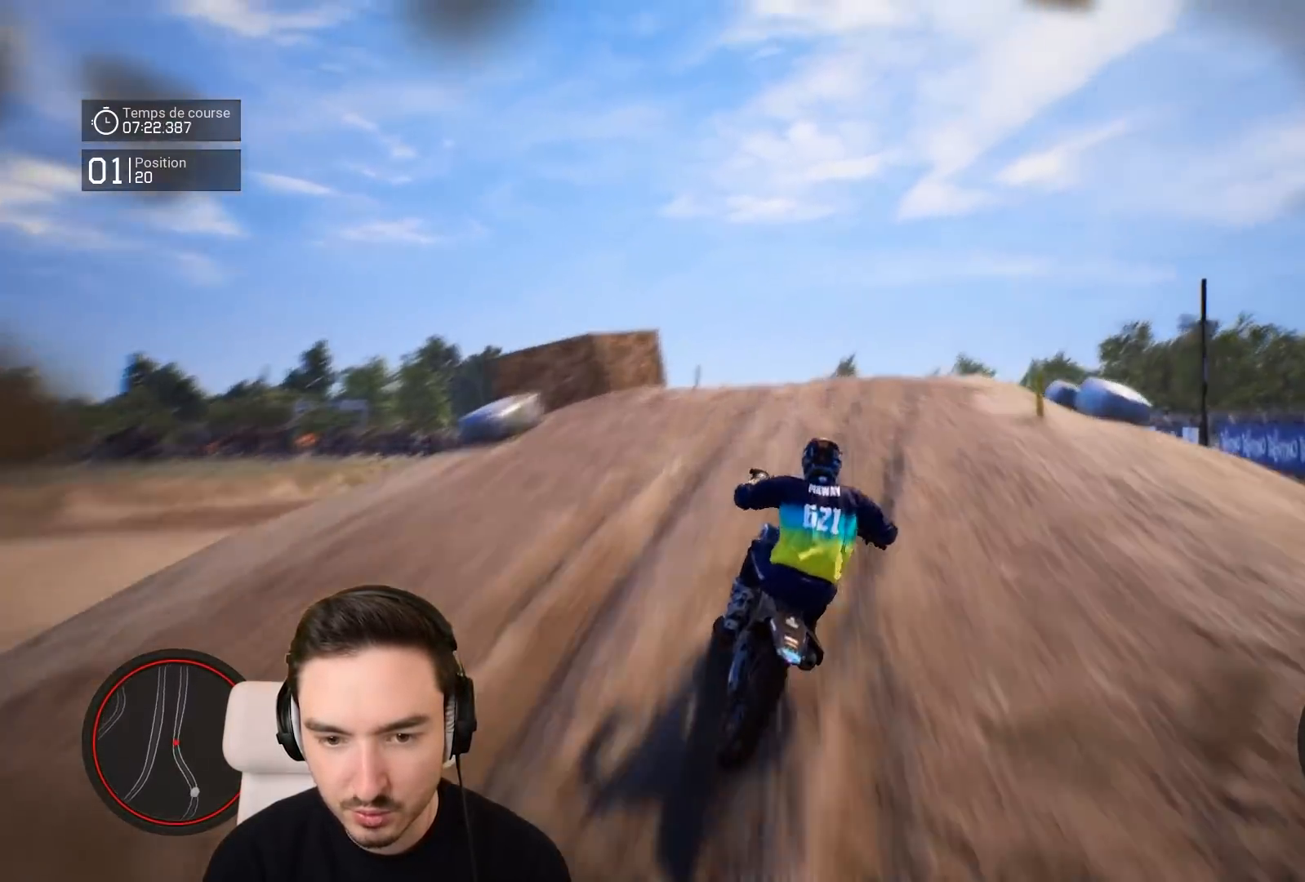
{"buttons": [], "left_stick": "center", "right_stick": "center", "events": [[383, "R2", "up"], [483, "left_stick", "center"]]}
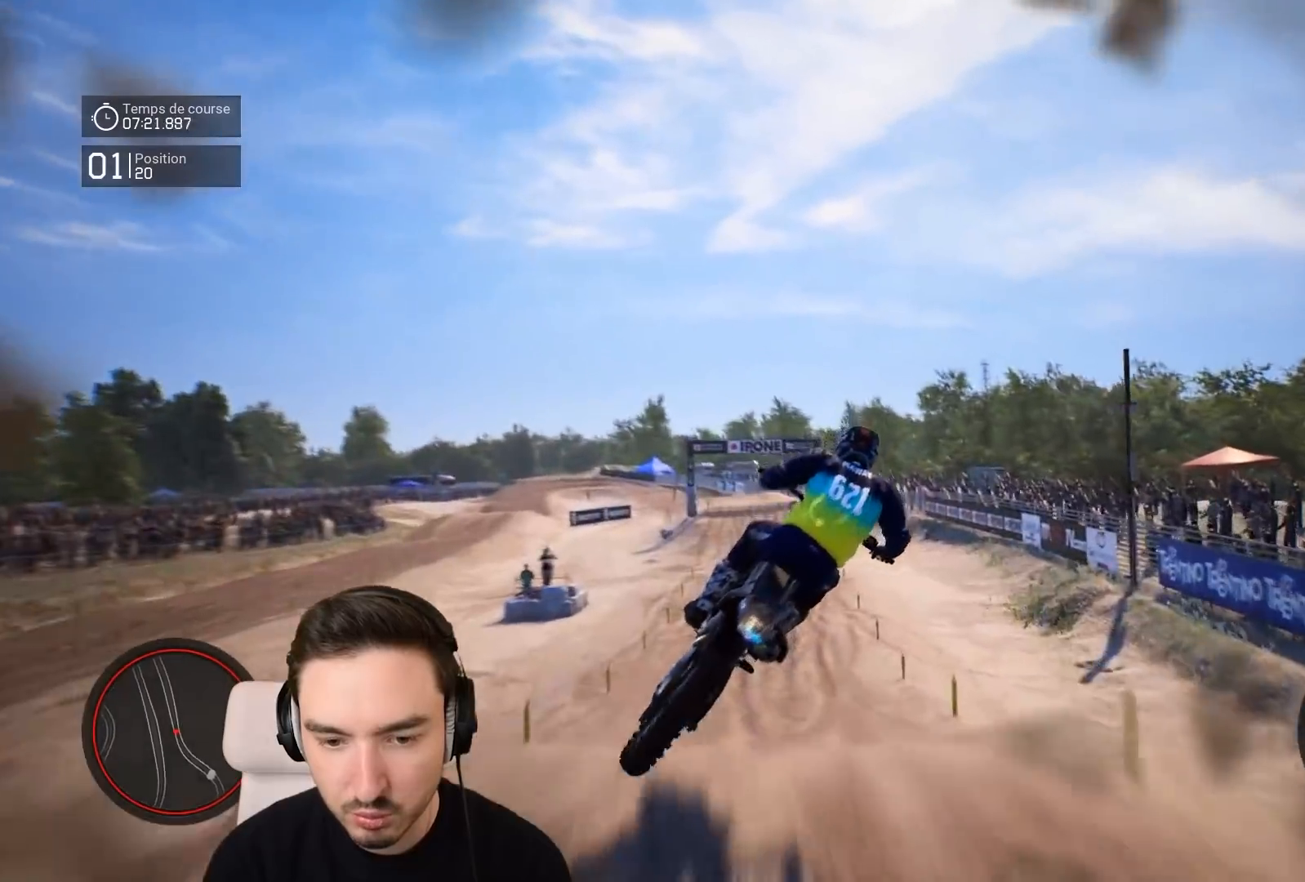
{"buttons": [], "left_stick": "center", "right_stick": "center", "events": []}
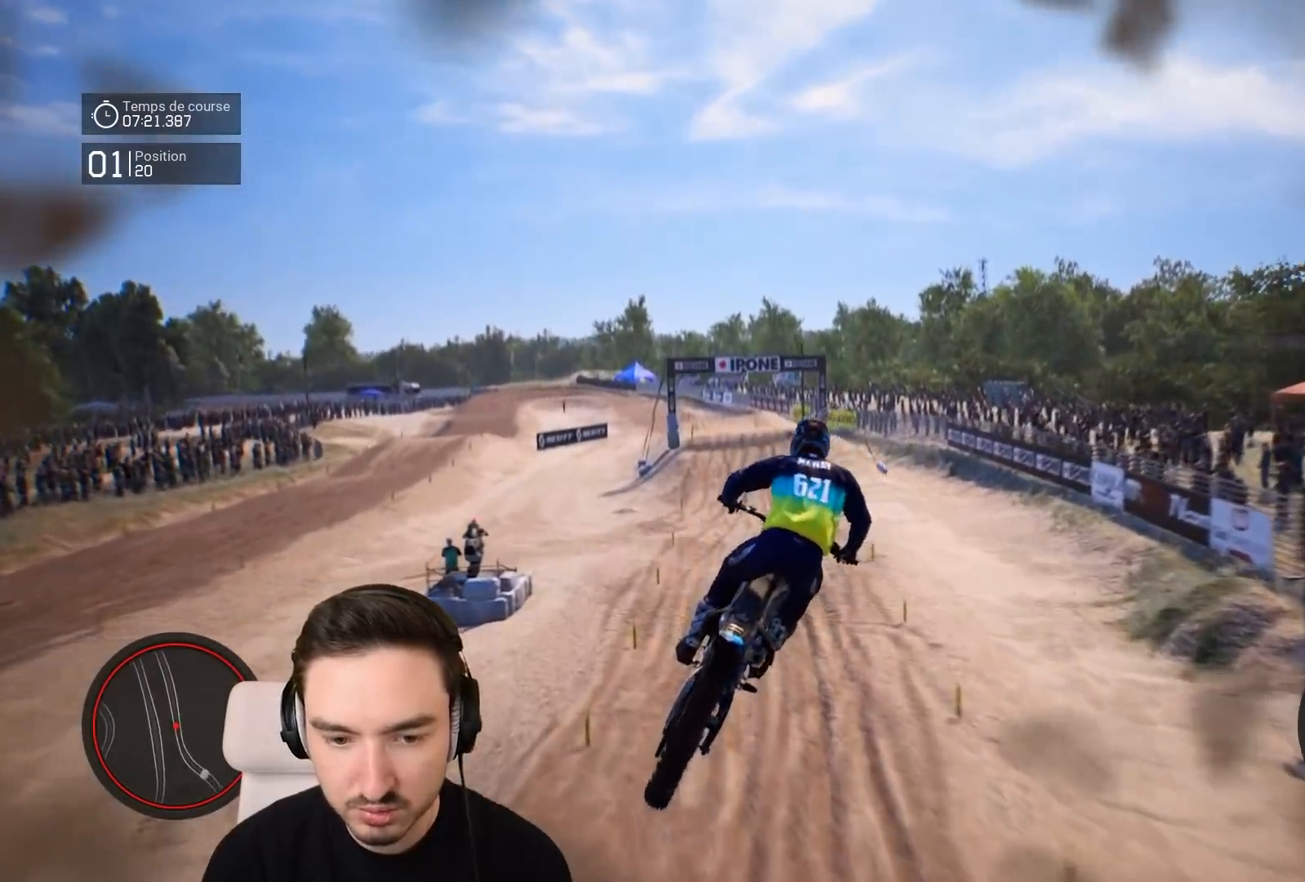
{"buttons": ["R2"], "left_stick": "down", "right_stick": "down", "events": [[183, "R2", "down"], [483, "left_stick", "down"], [483, "right_stick", "down"]]}
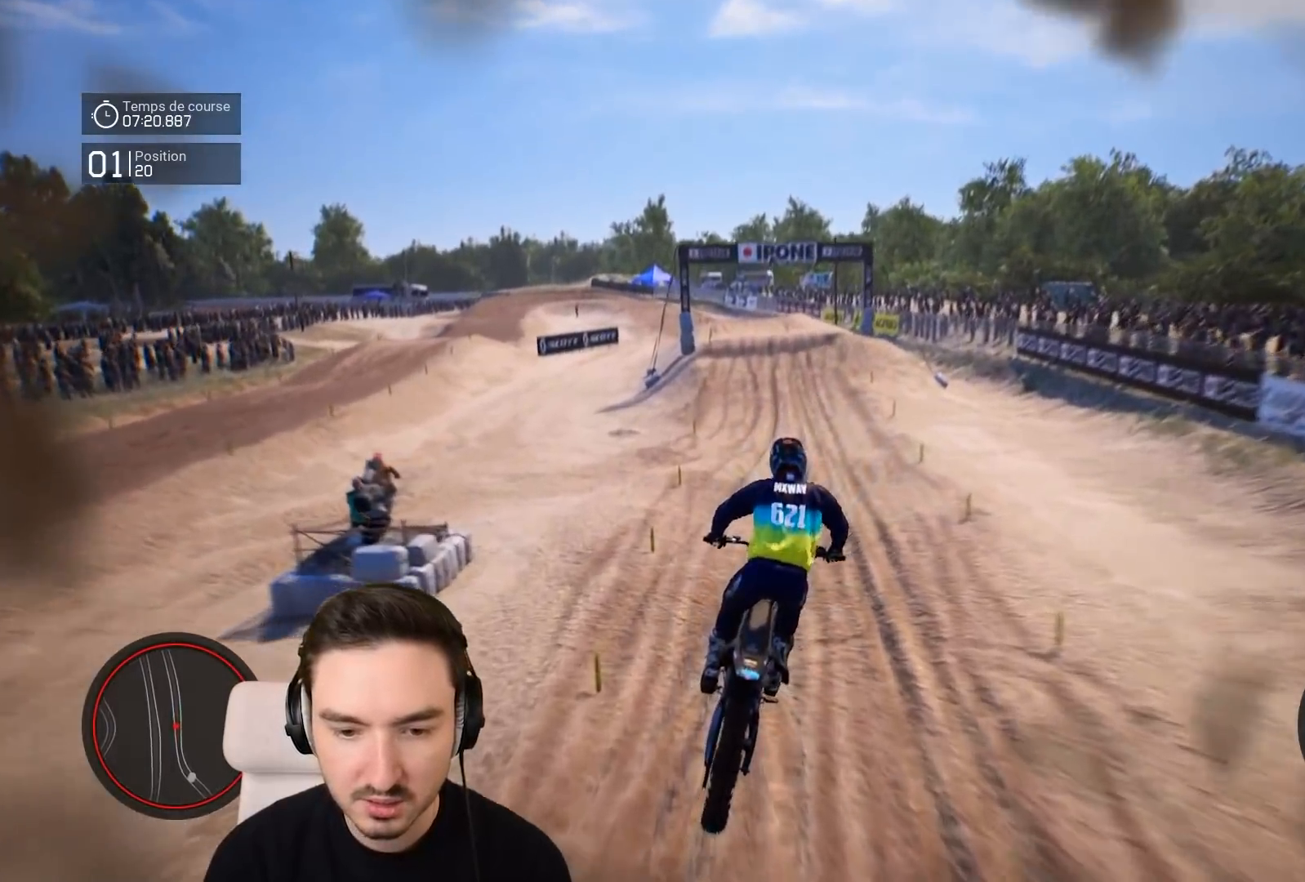
{"buttons": ["R2"], "left_stick": "down-right", "right_stick": "down", "events": [[317, "left_stick", "down-right"]]}
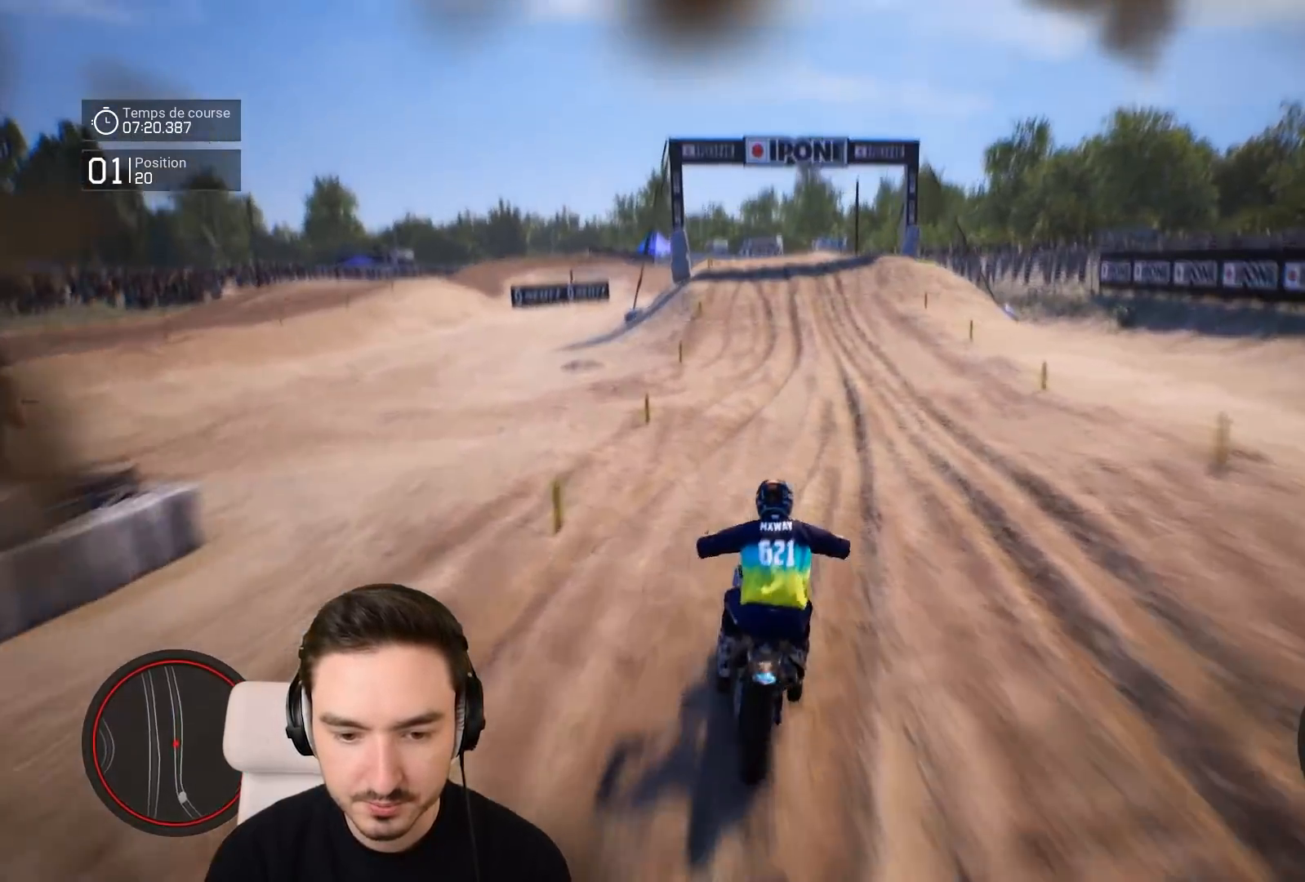
{"buttons": ["R2"], "left_stick": "center", "right_stick": "down", "events": [[217, "right_stick", "center"], [283, "left_stick", "center"], [433, "right_stick", "down"]]}
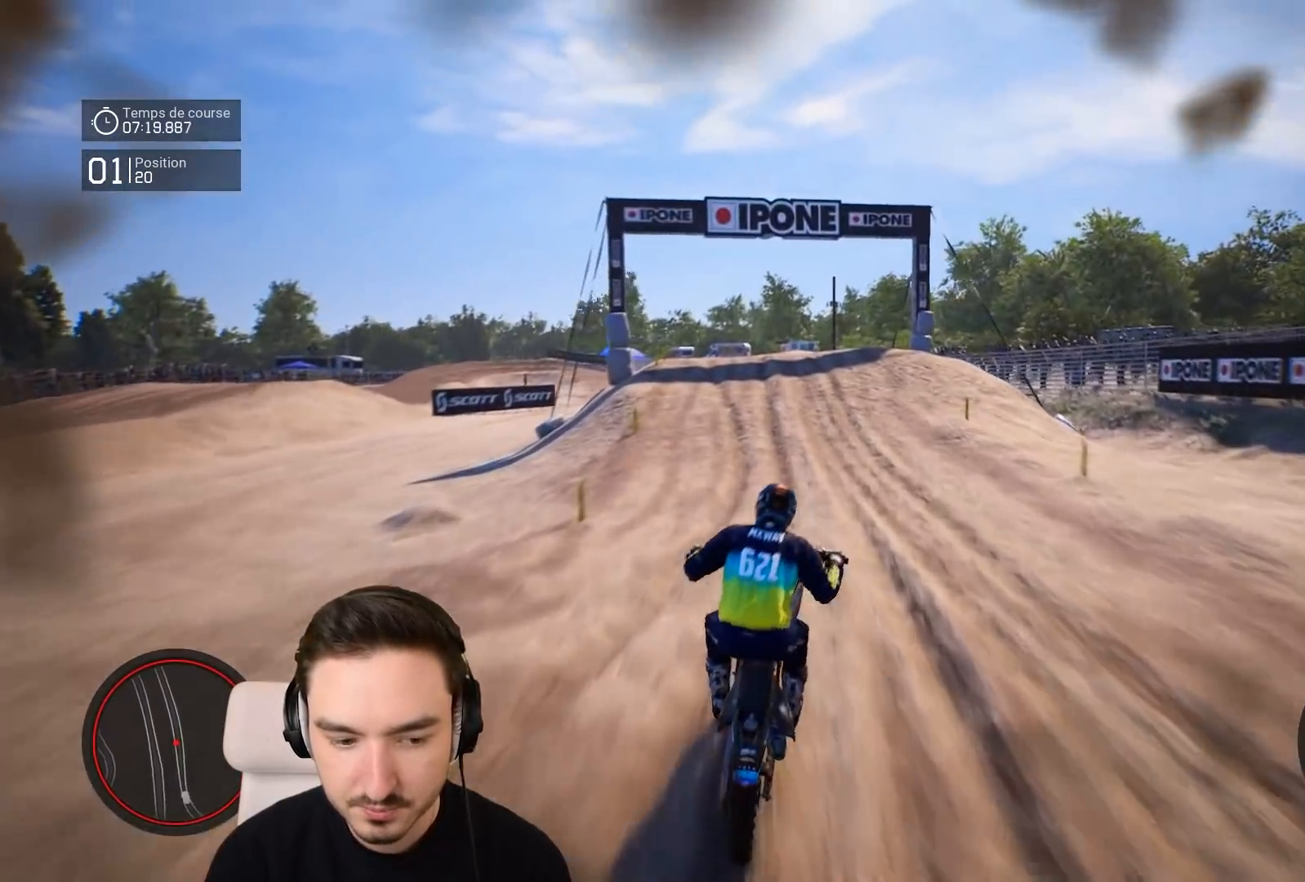
{"buttons": ["R2"], "left_stick": "down", "right_stick": "down", "events": [[17, "left_stick", "down-left"], [117, "right_stick", "center"], [383, "right_stick", "down"], [417, "left_stick", "down"]]}
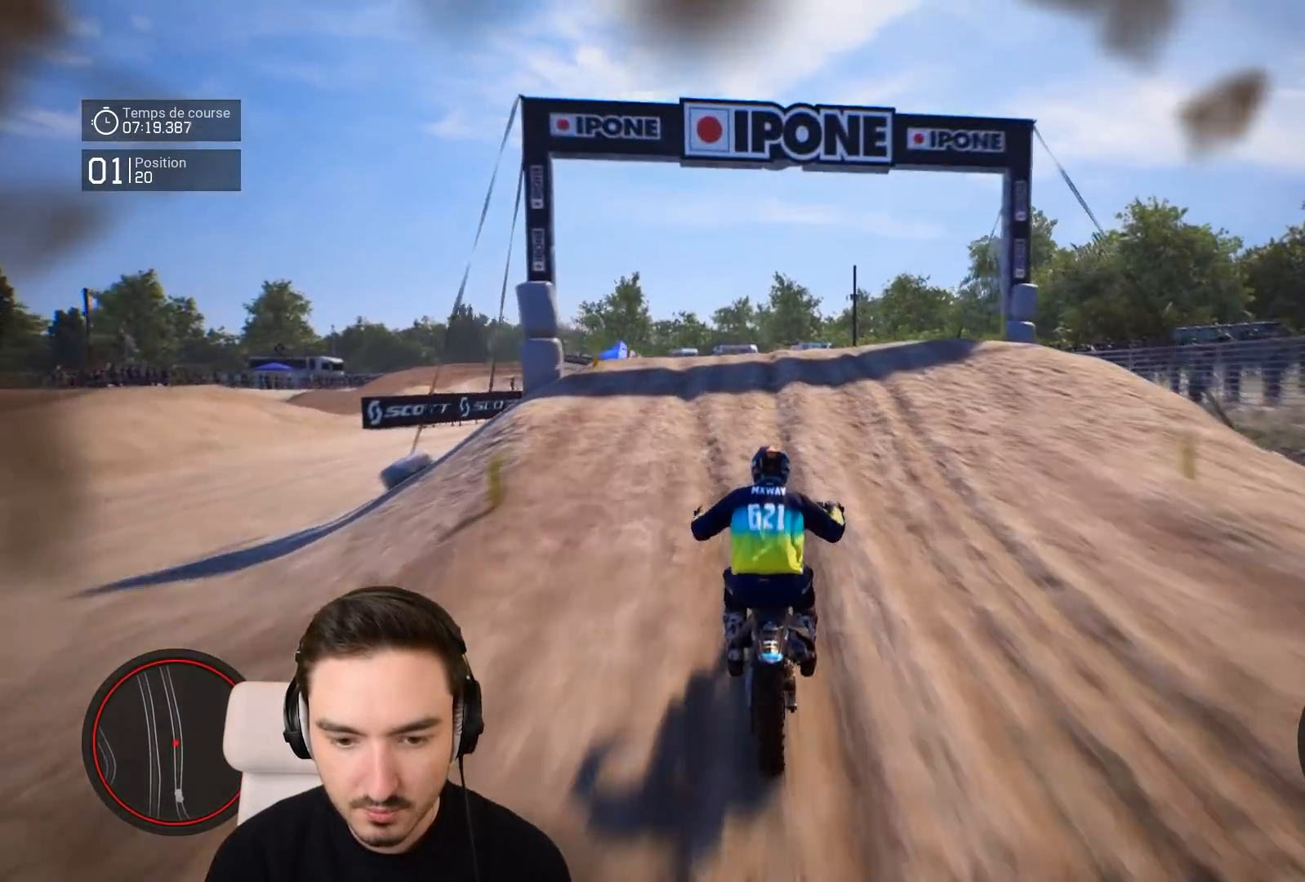
{"buttons": ["R2"], "left_stick": "center", "right_stick": "center", "events": [[217, "left_stick", "down-left"], [333, "left_stick", "center"], [383, "right_stick", "center"]]}
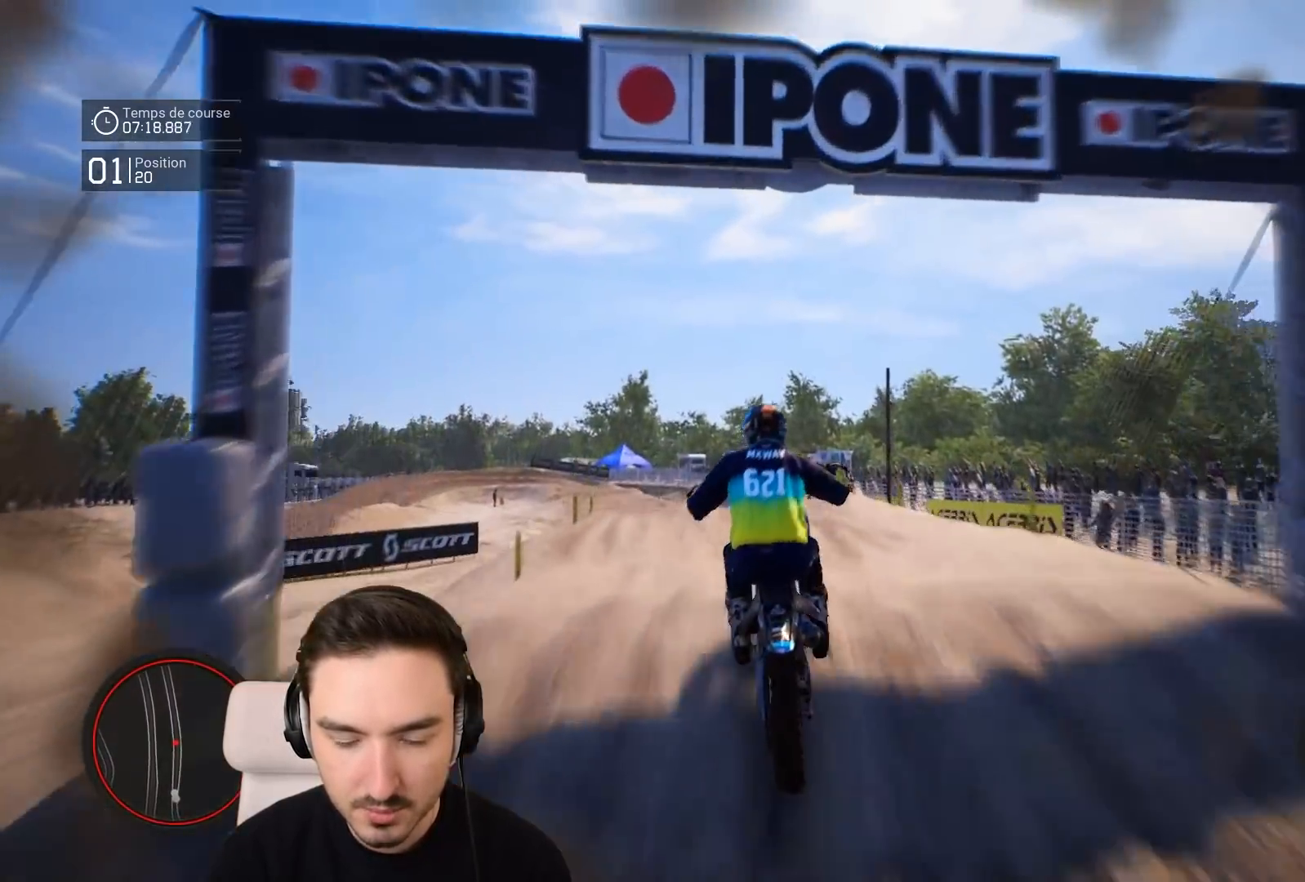
{"buttons": [], "left_stick": "left", "right_stick": "up", "events": [[83, "right_stick", "up"], [267, "R2", "up"], [317, "left_stick", "left"]]}
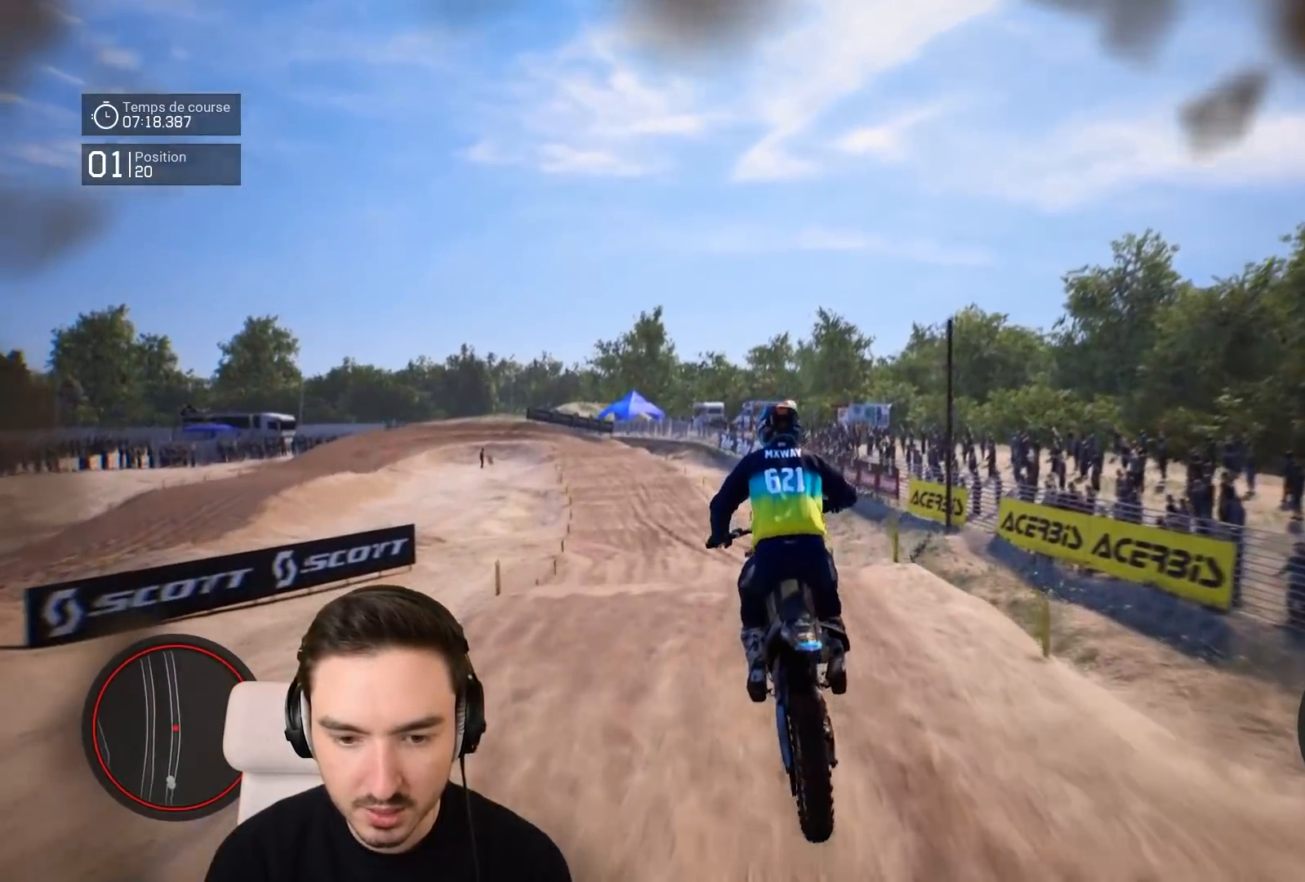
{"buttons": ["R2"], "left_stick": "left", "right_stick": "center", "events": [[17, "left_stick", "center"], [133, "right_stick", "center"], [250, "R2", "down"], [333, "left_stick", "left"]]}
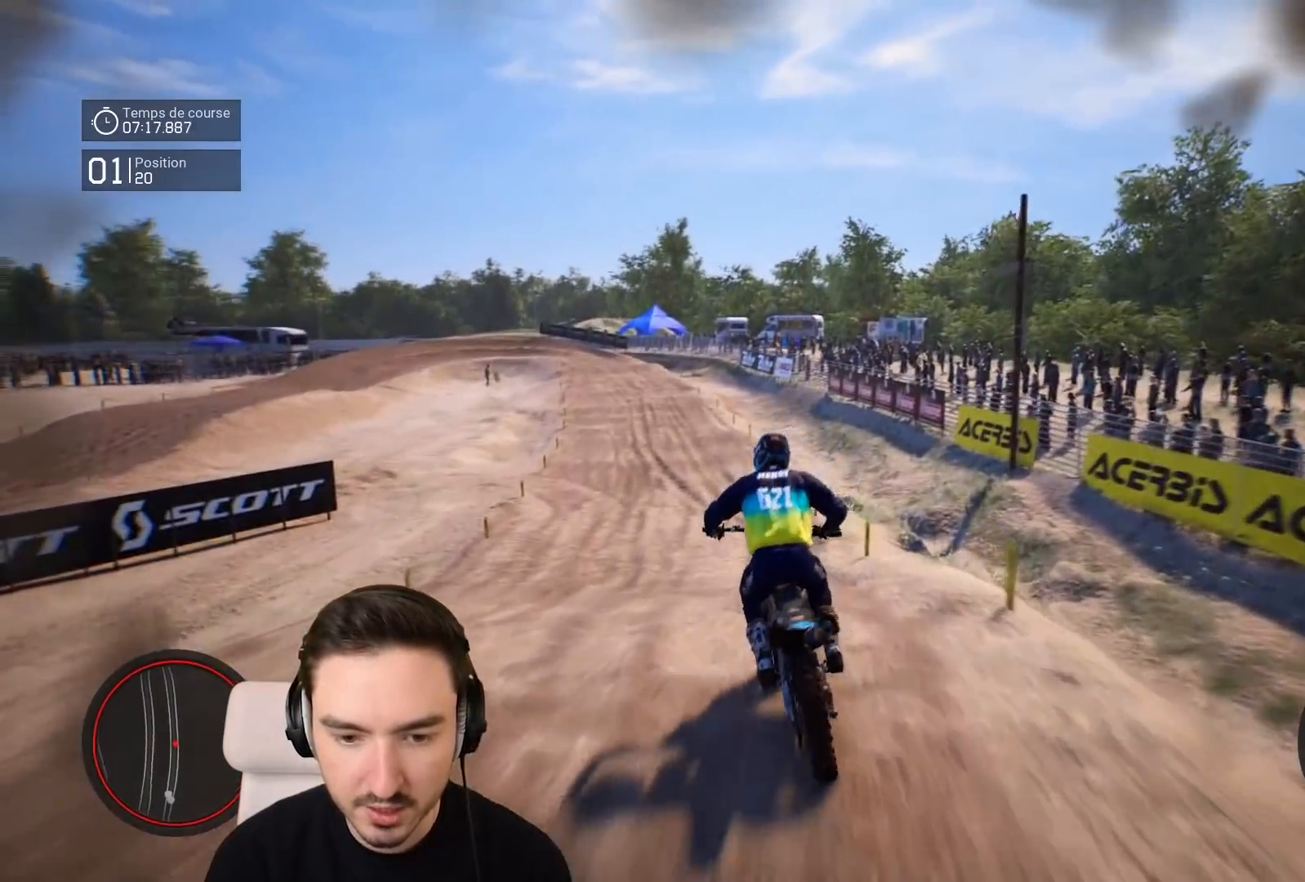
{"buttons": ["R2"], "left_stick": "down-left", "right_stick": "down", "events": [[33, "left_stick", "down-left"], [33, "right_stick", "down"]]}
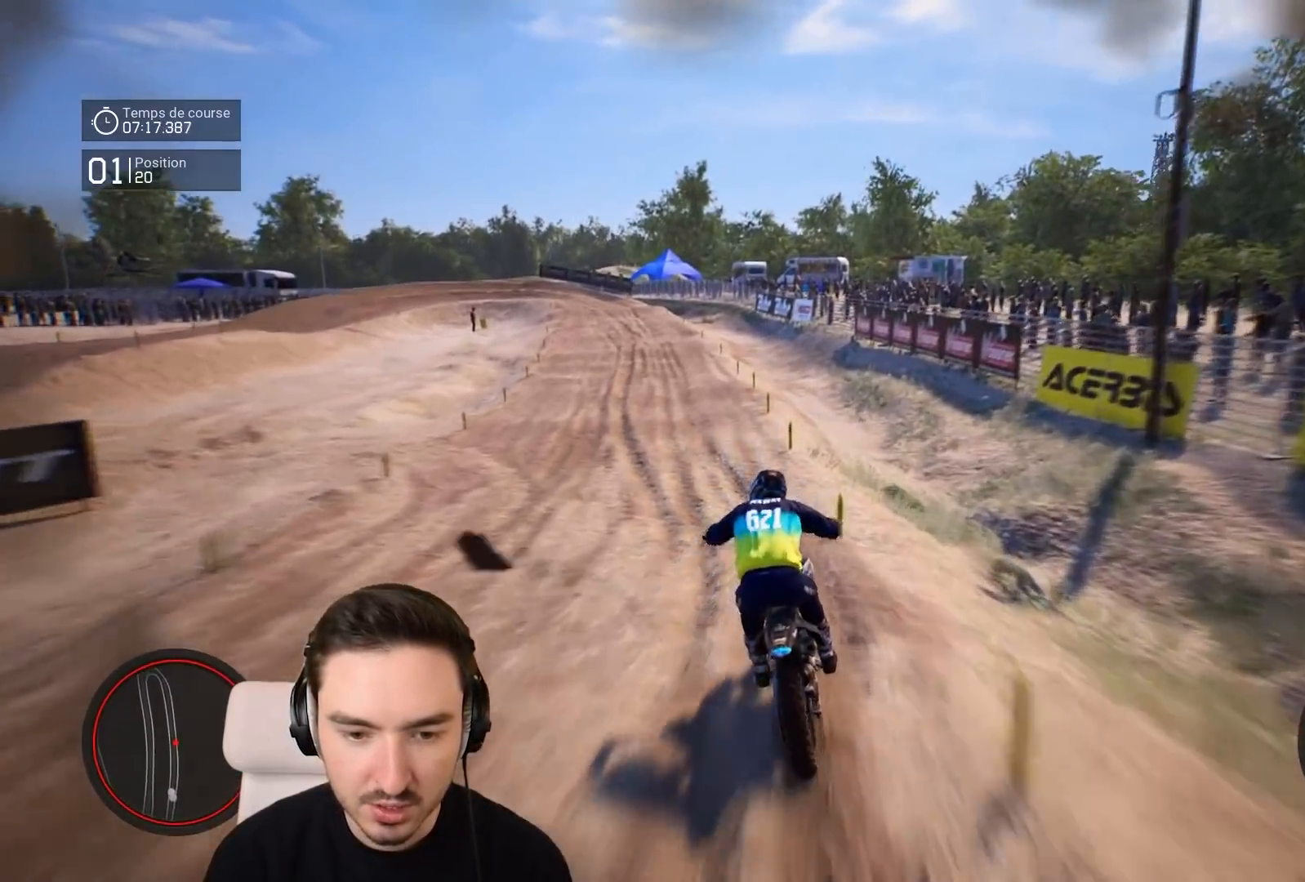
{"buttons": ["R2"], "left_stick": "down-left", "right_stick": "down", "events": []}
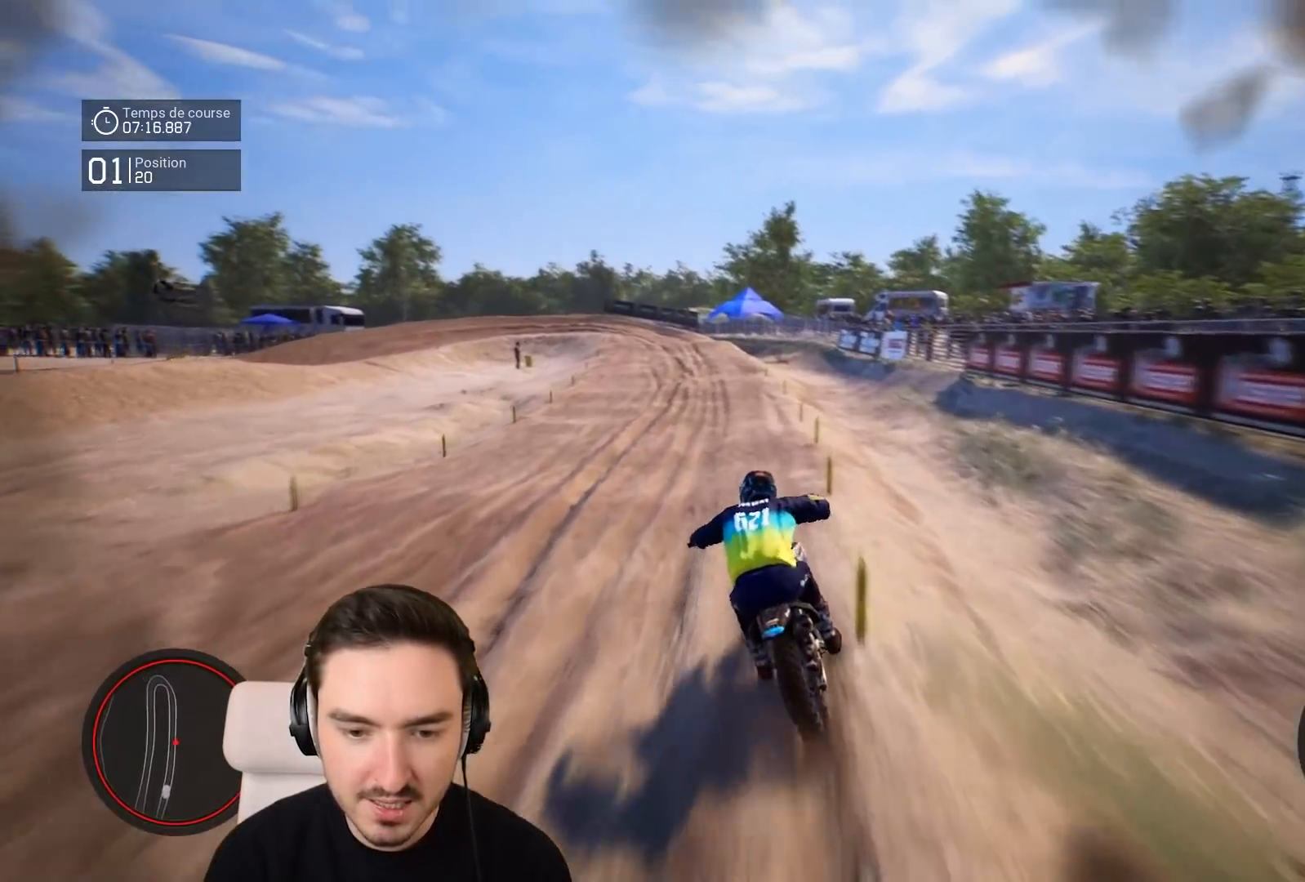
{"buttons": ["R2"], "left_stick": "down-left", "right_stick": "down", "events": []}
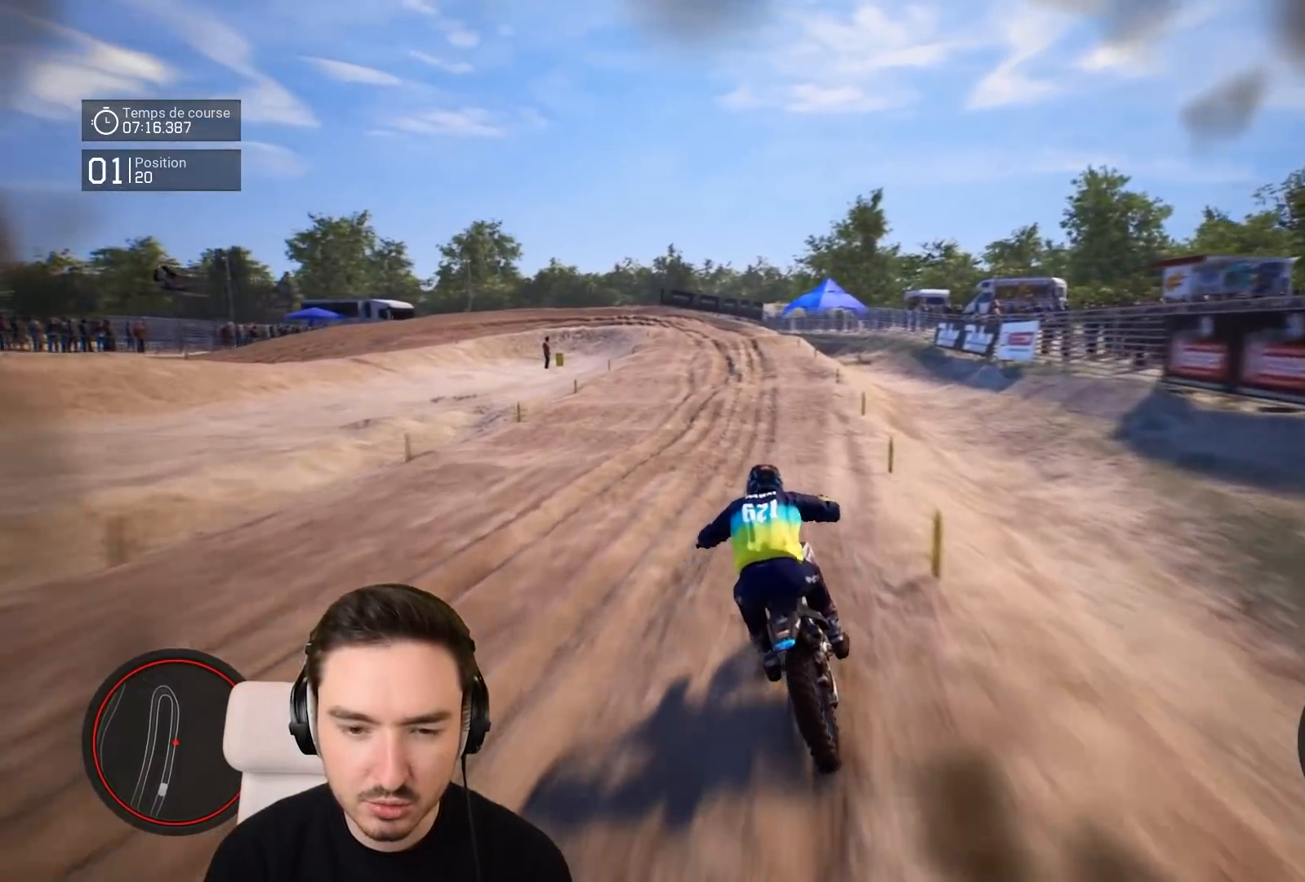
{"buttons": ["R2"], "left_stick": "down-left", "right_stick": "down", "events": []}
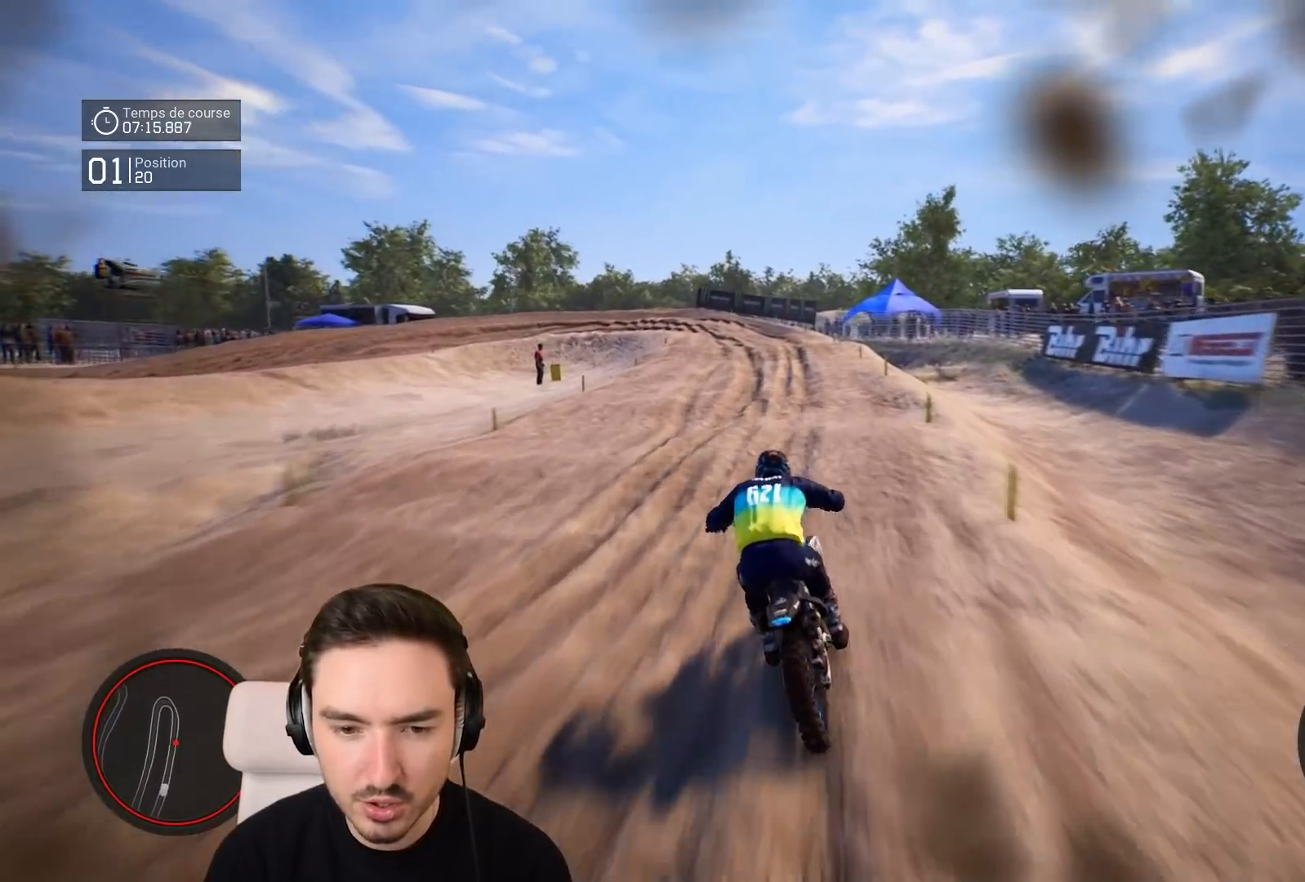
{"buttons": ["R2"], "left_stick": "down-left", "right_stick": "center", "events": [[483, "right_stick", "center"]]}
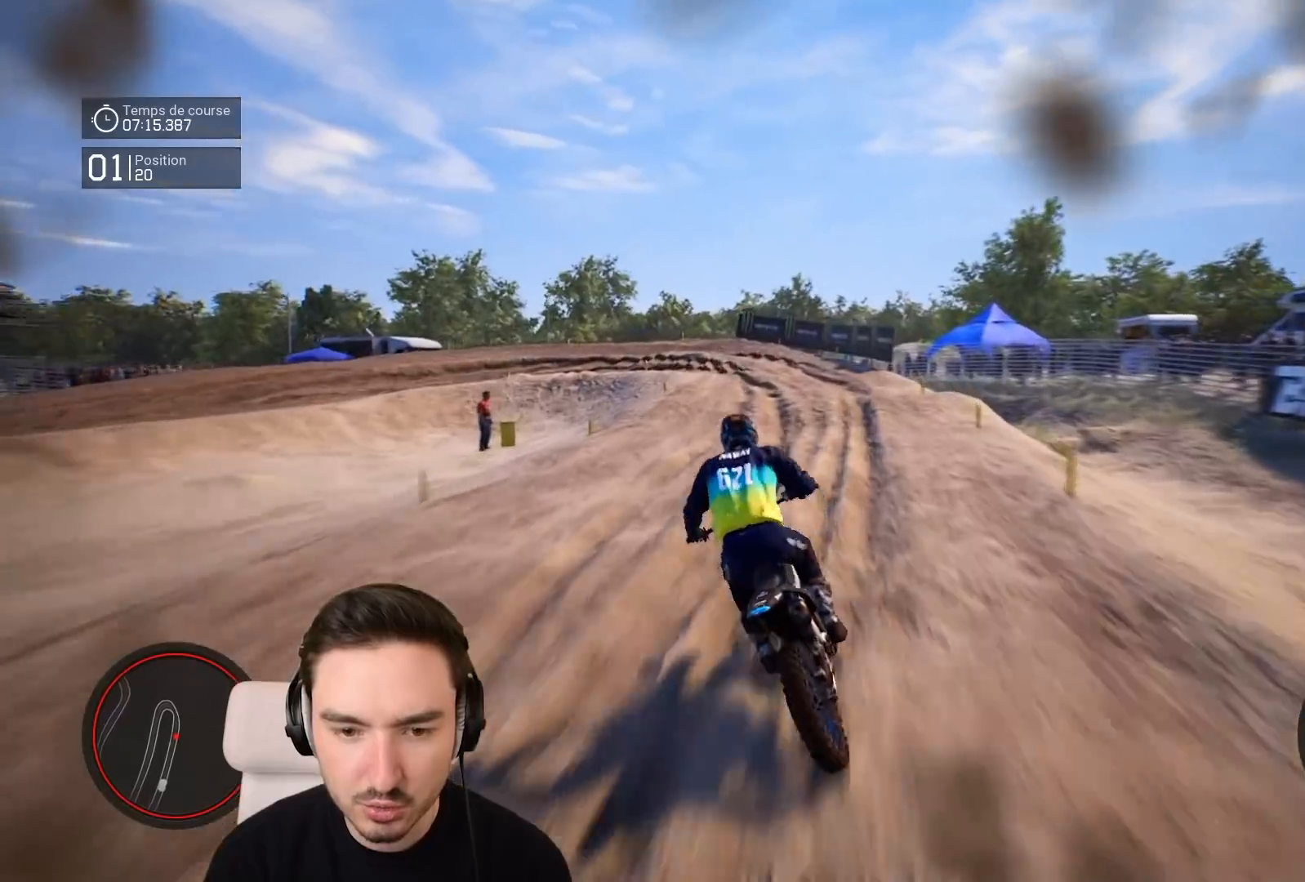
{"buttons": [], "left_stick": "down-left", "right_stick": "center", "events": [[217, "R2", "up"]]}